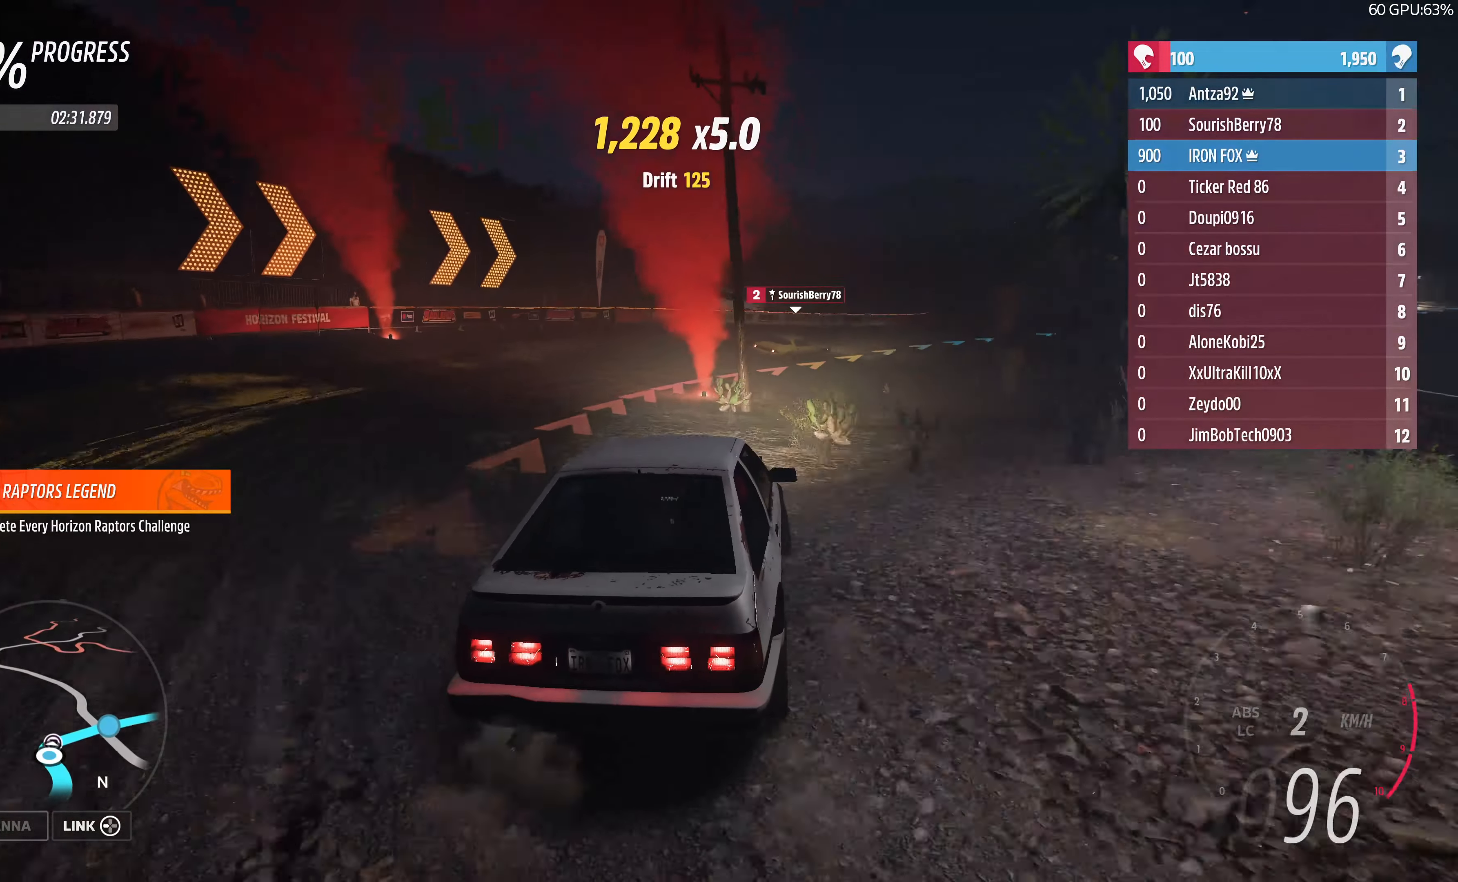
Gameplay with a controller (PlayStation layout); each line is a JSON object with the inputs held at the frame after it. "events" lists button and stick changes between this image and that frame as [ms after this image, input, new state], when the widget could be followed in between.
{"buttons": ["R2"], "left_stick": "up-right", "right_stick": "up", "events": [[434, "R2", "down"], [434, "right_stick", "up"]]}
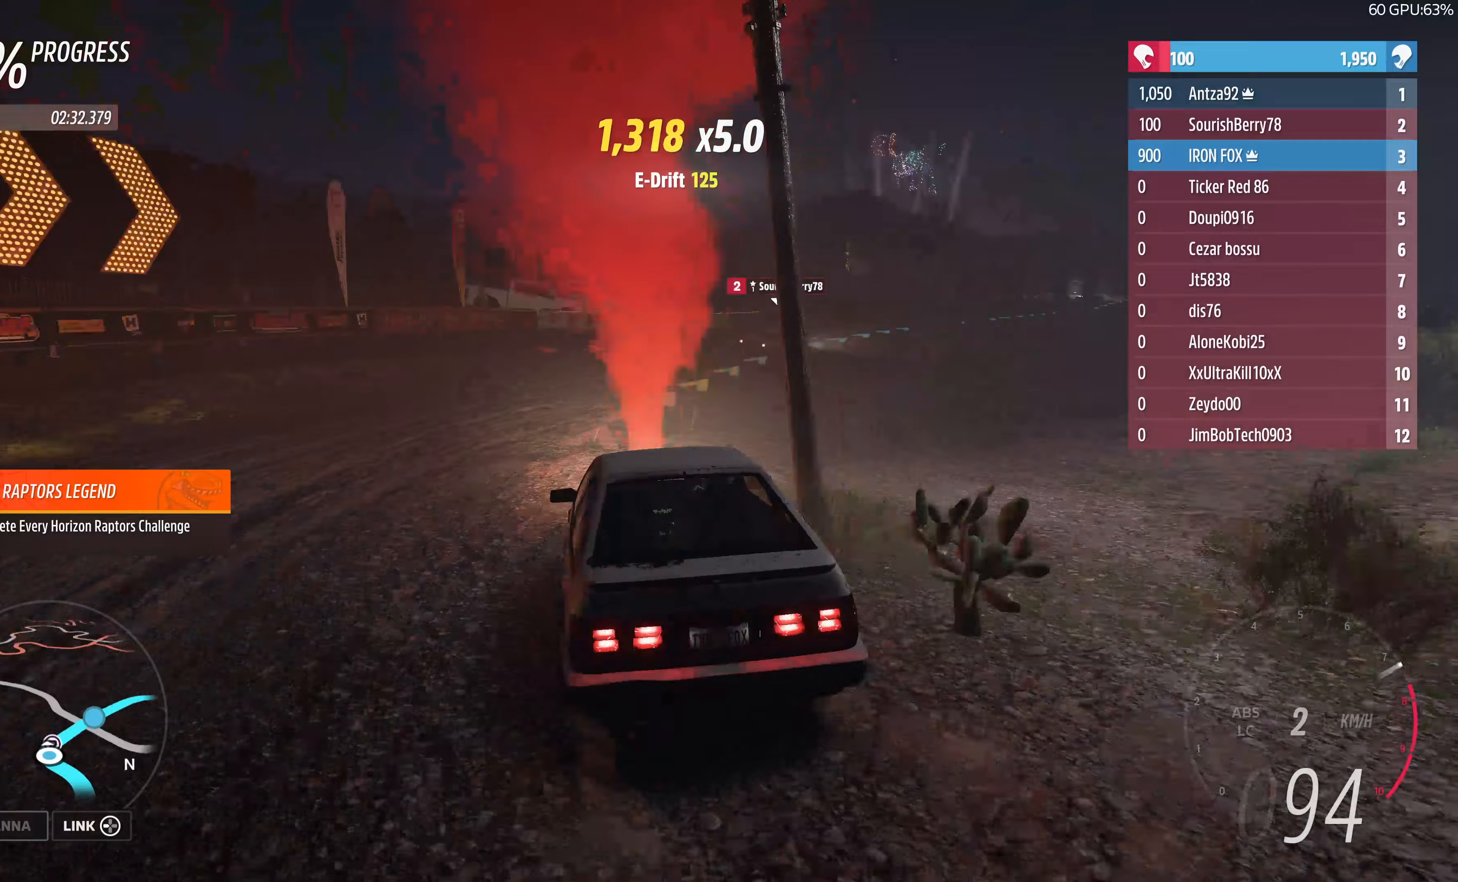
{"buttons": [], "left_stick": "up-right", "right_stick": "up", "events": [[333, "R2", "up"]]}
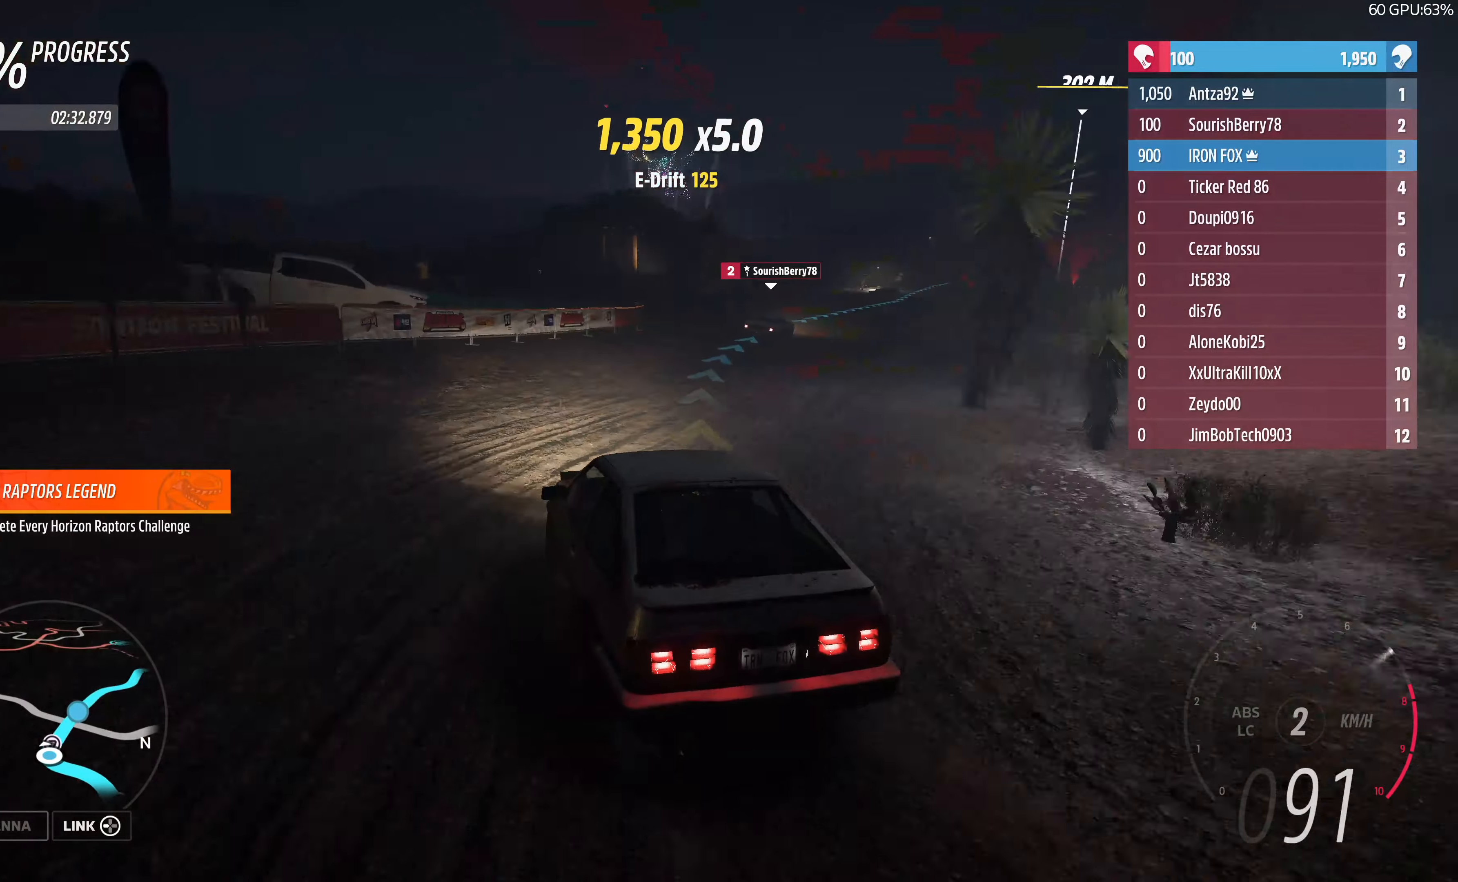
{"buttons": ["R2"], "left_stick": "right", "right_stick": "up", "events": [[400, "left_stick", "right"], [500, "R2", "down"]]}
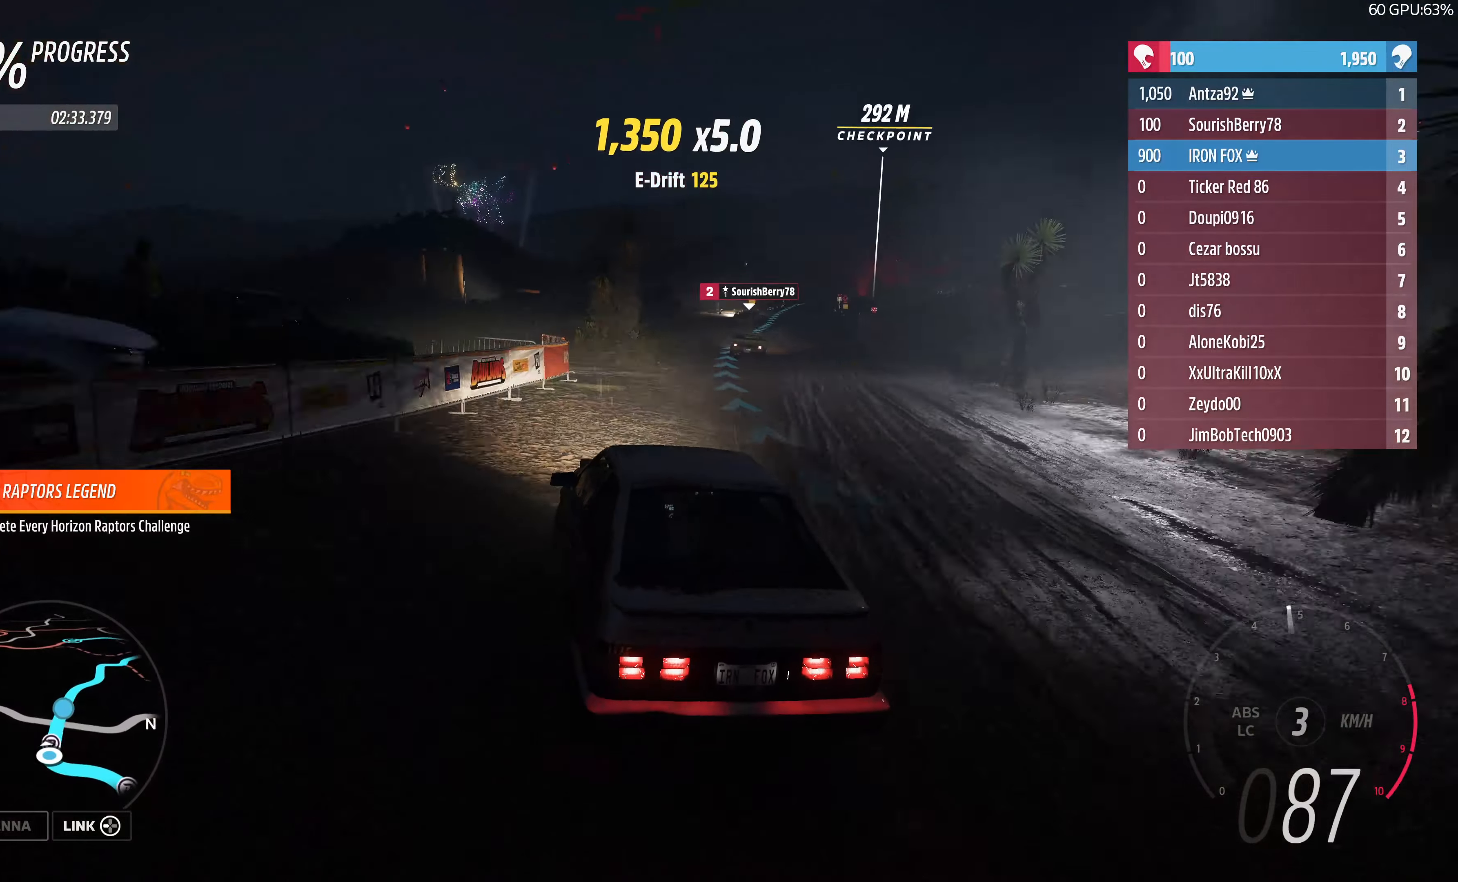
{"buttons": ["R2"], "left_stick": "up", "right_stick": "up", "events": [[100, "left_stick", "center"], [333, "left_stick", "up-left"], [500, "left_stick", "up"]]}
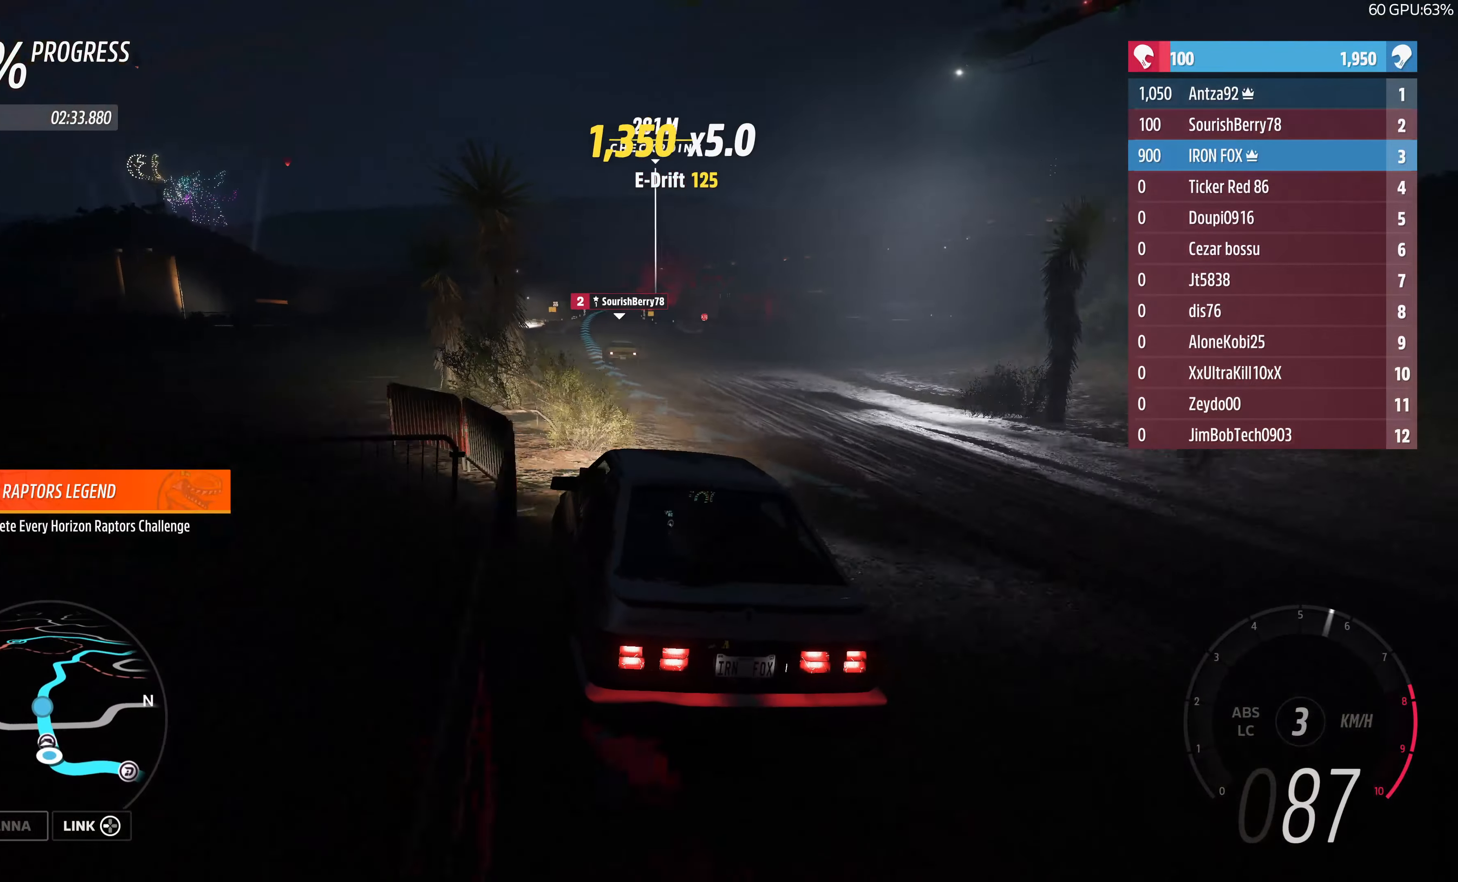
{"buttons": ["R2"], "left_stick": "up-right", "right_stick": "up", "events": [[400, "left_stick", "up-right"]]}
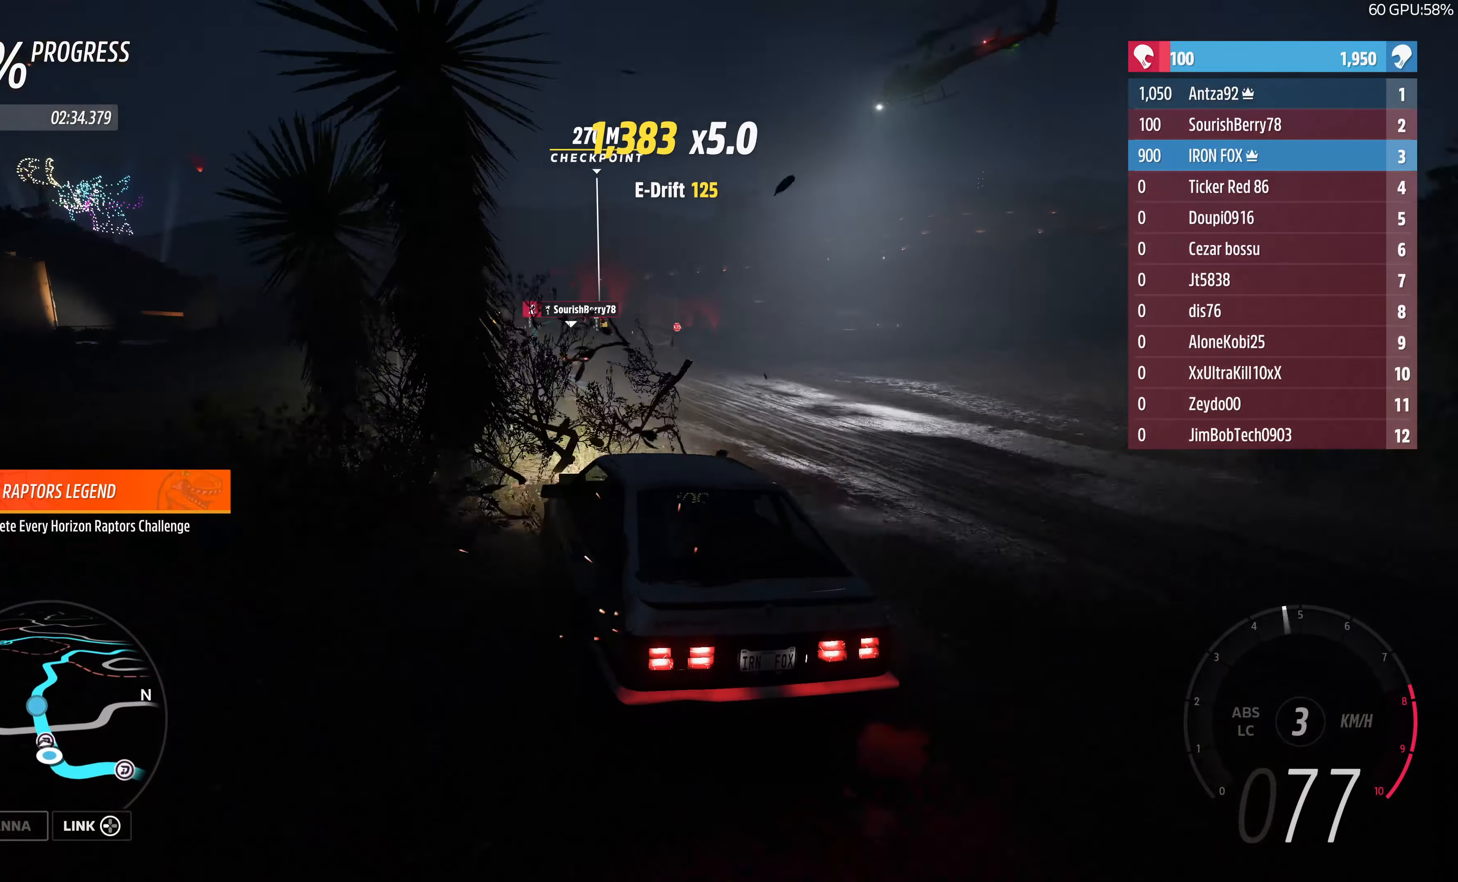
{"buttons": ["R2"], "left_stick": "up", "right_stick": "up", "events": [[167, "left_stick", "up"]]}
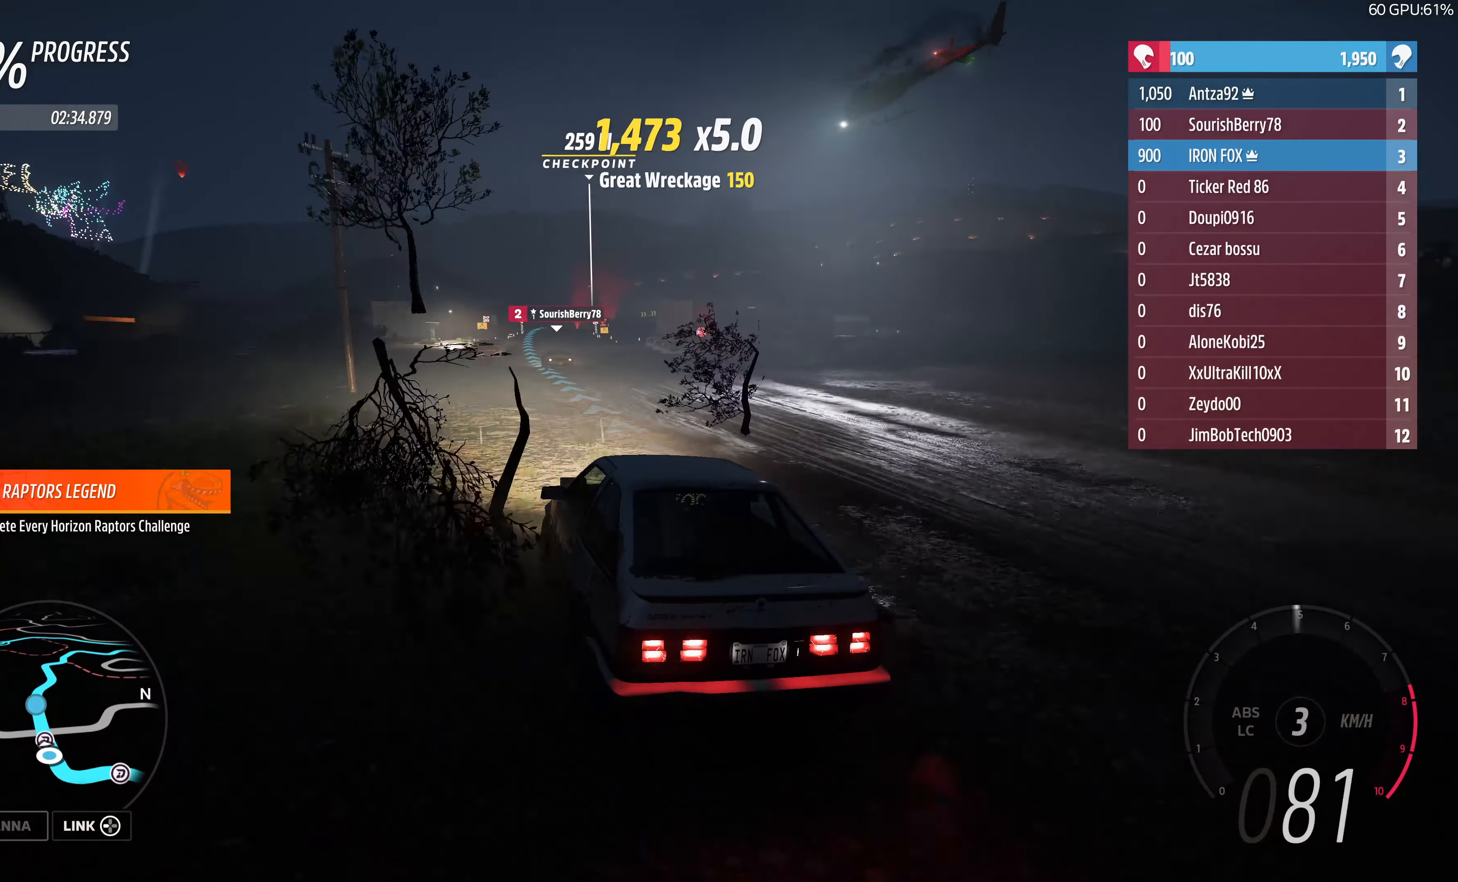
{"buttons": ["R2"], "left_stick": "up", "right_stick": "center", "events": [[167, "left_stick", "center"], [233, "right_stick", "center"], [400, "left_stick", "up"]]}
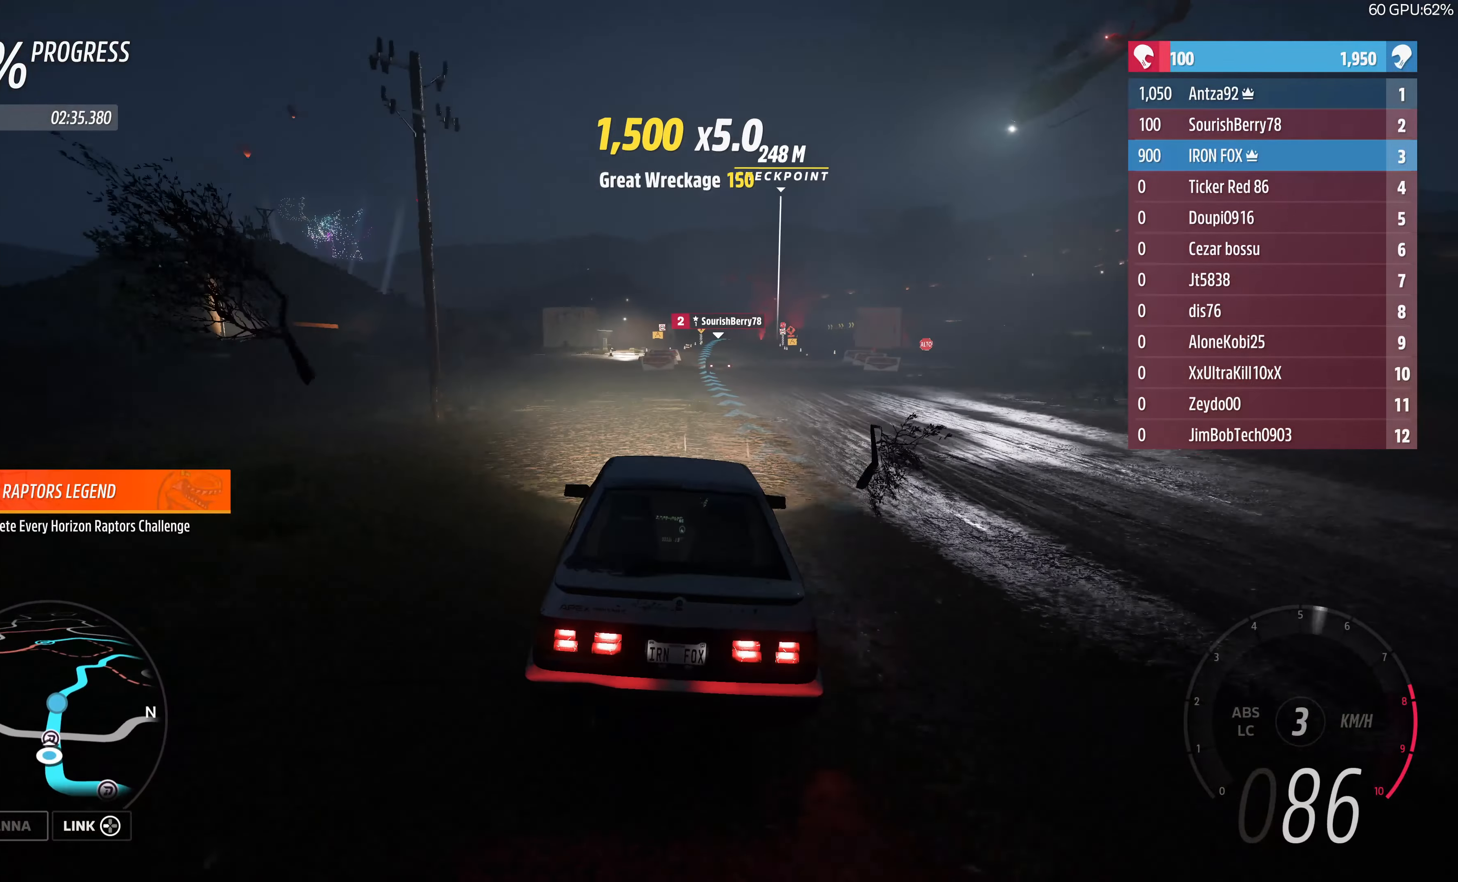
{"buttons": ["R2"], "left_stick": "up", "right_stick": "center", "events": []}
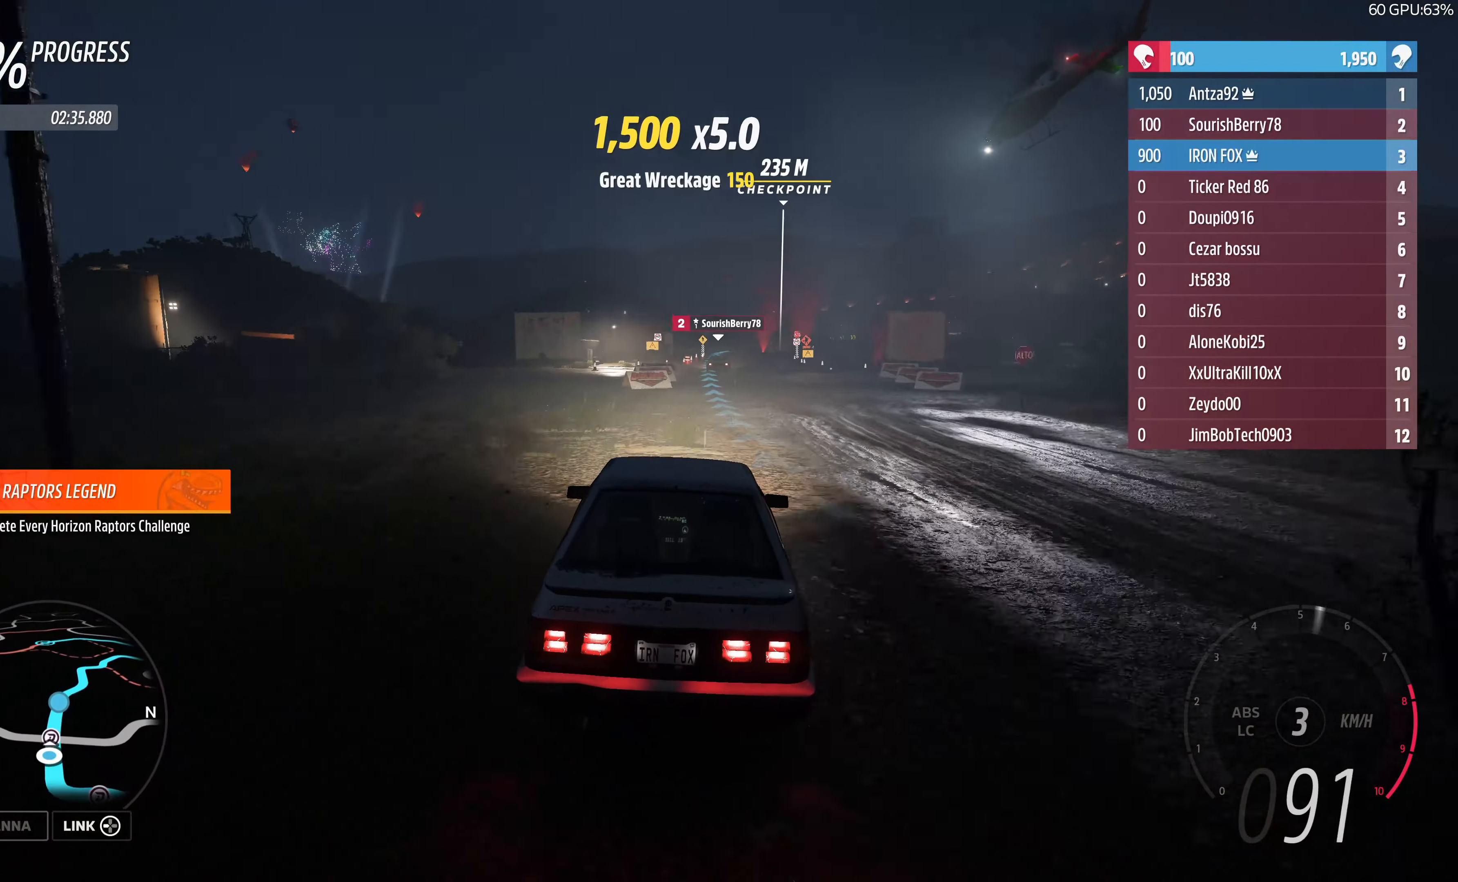
{"buttons": ["R2"], "left_stick": "up", "right_stick": "center", "events": []}
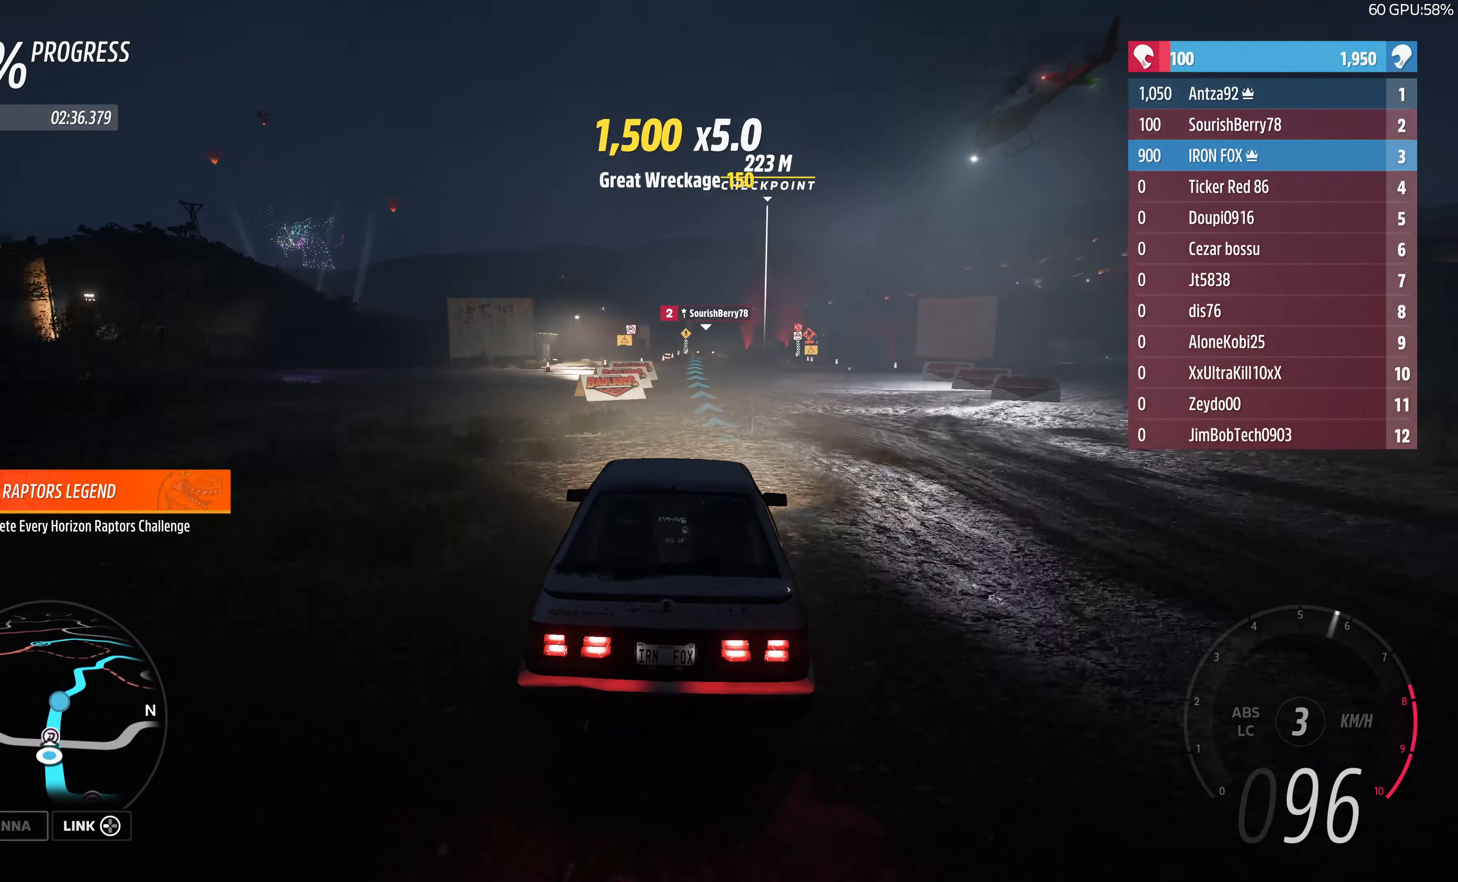
{"buttons": ["R2"], "left_stick": "up", "right_stick": "center", "events": []}
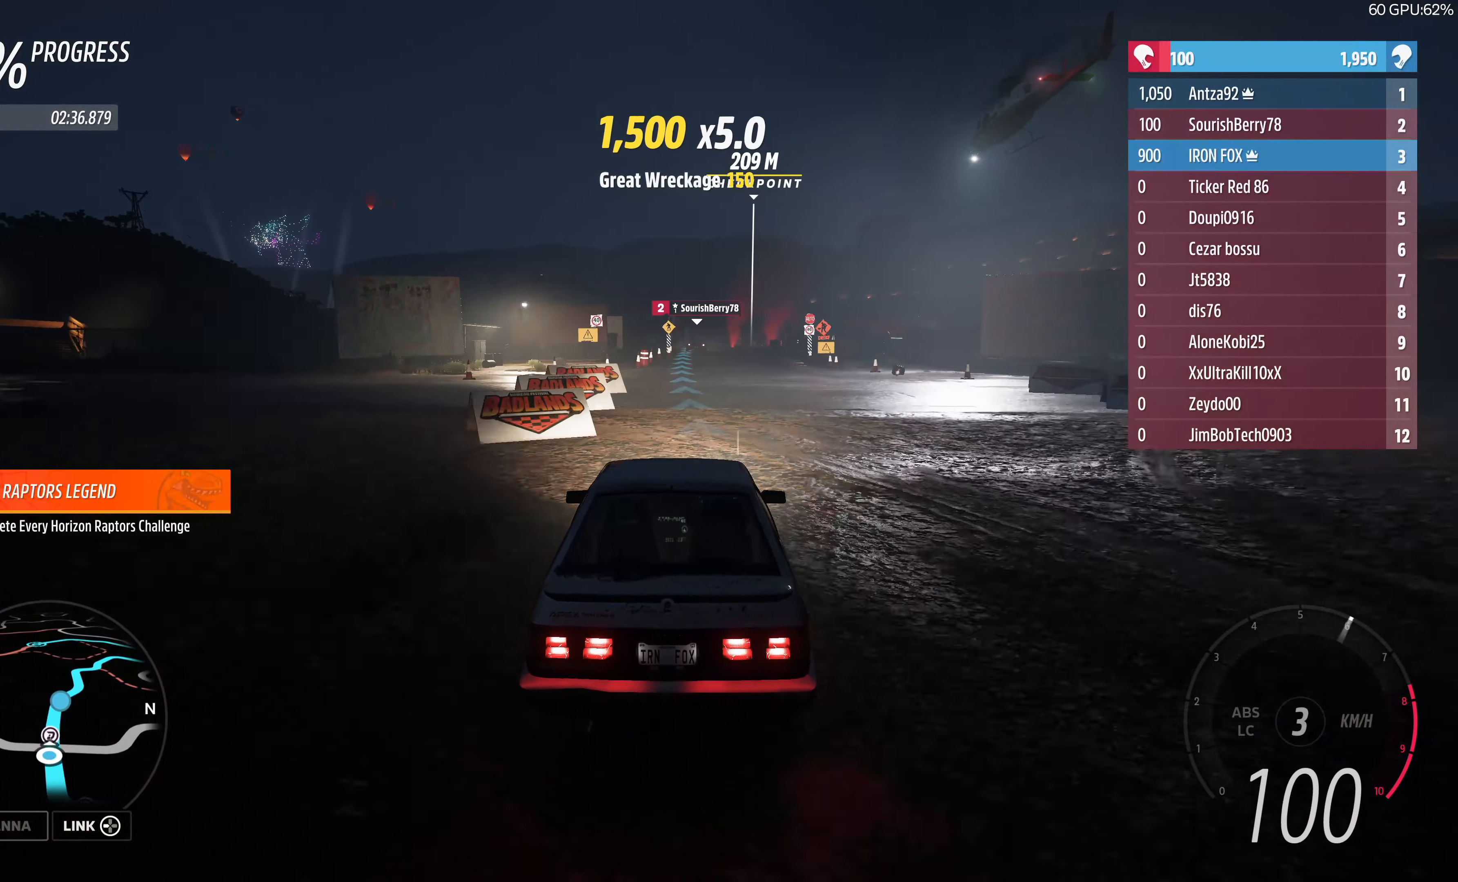
{"buttons": ["R2"], "left_stick": "up", "right_stick": "center", "events": []}
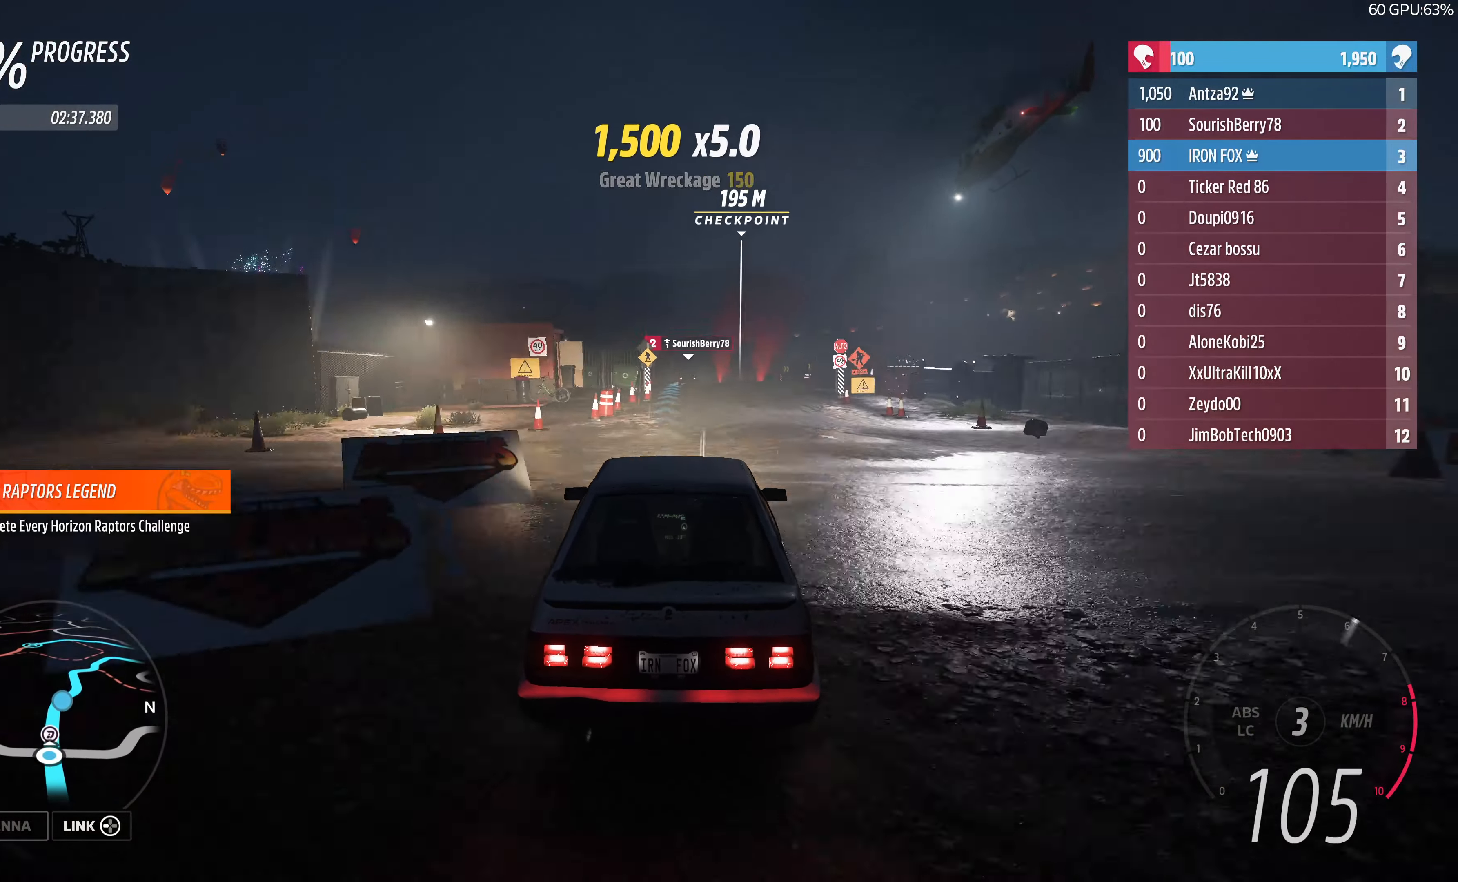
{"buttons": ["R2"], "left_stick": "up", "right_stick": "center", "events": []}
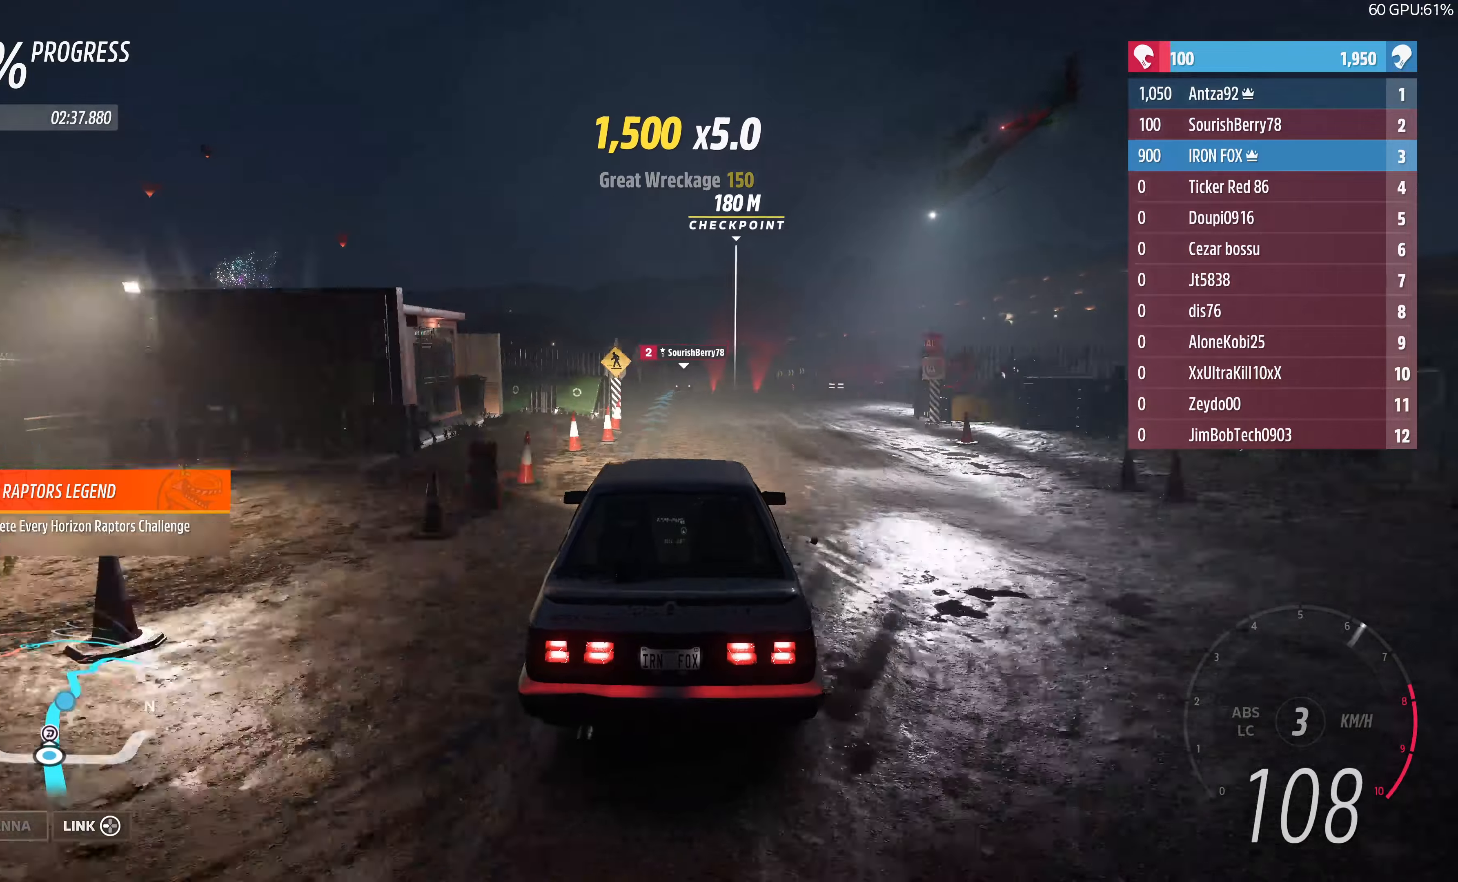
{"buttons": ["R2"], "left_stick": "up", "right_stick": "center", "events": []}
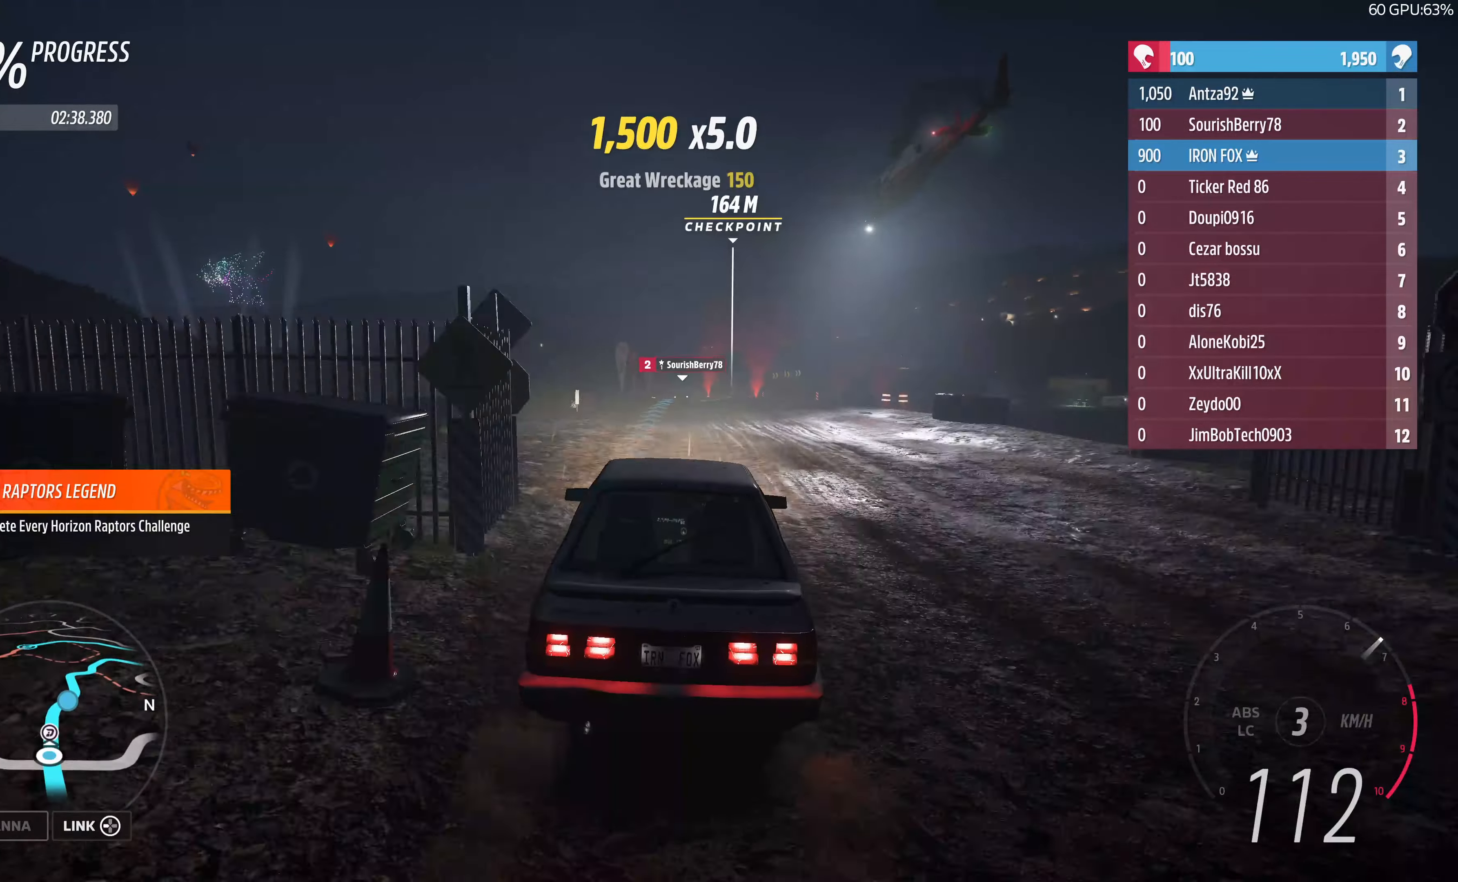
{"buttons": ["R2"], "left_stick": "up", "right_stick": "center", "events": []}
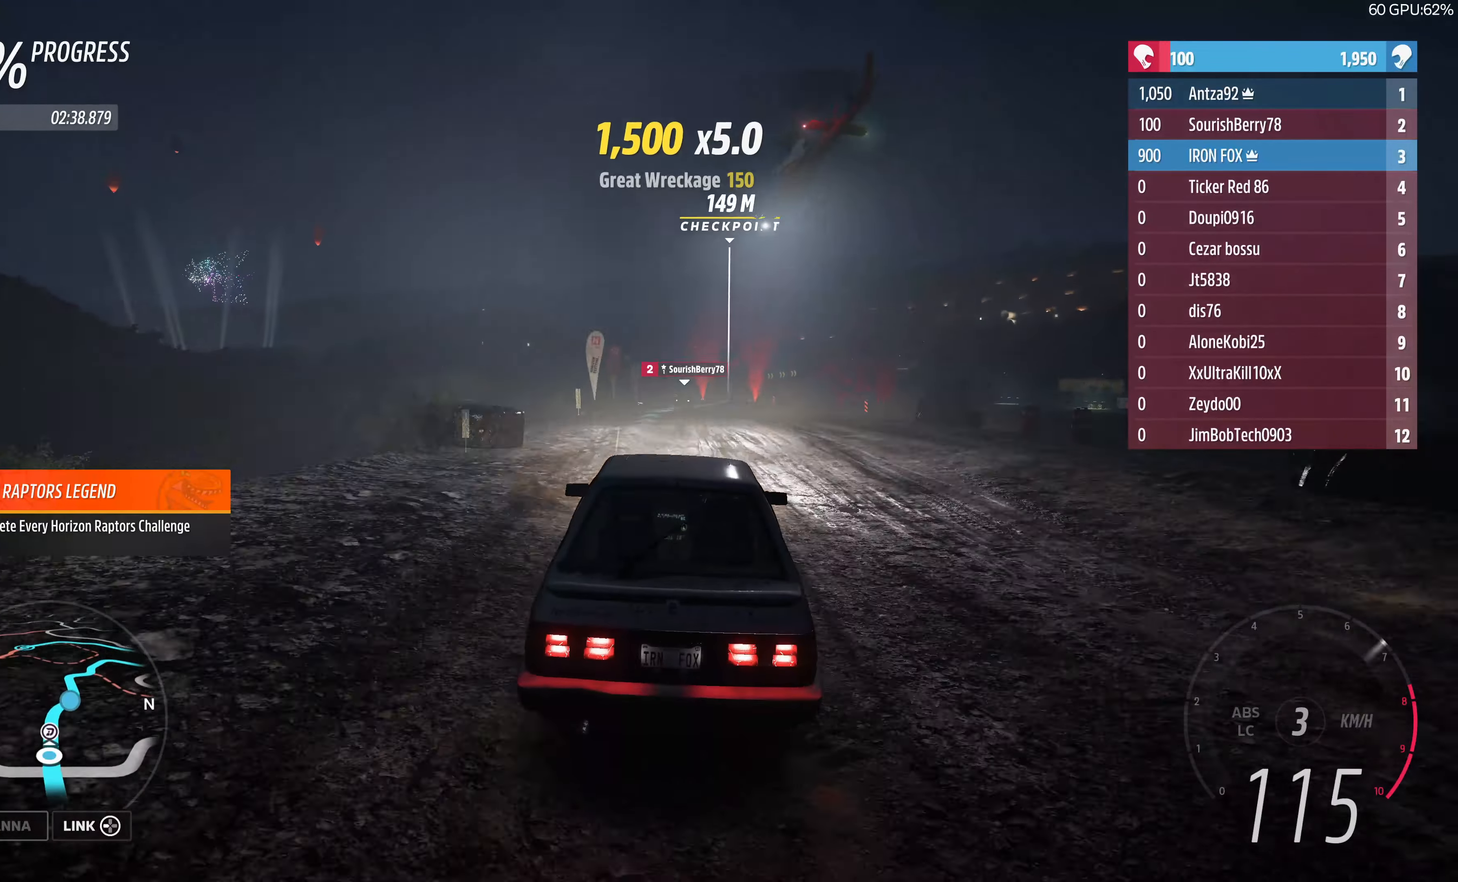
{"buttons": ["R2"], "left_stick": "up", "right_stick": "center", "events": []}
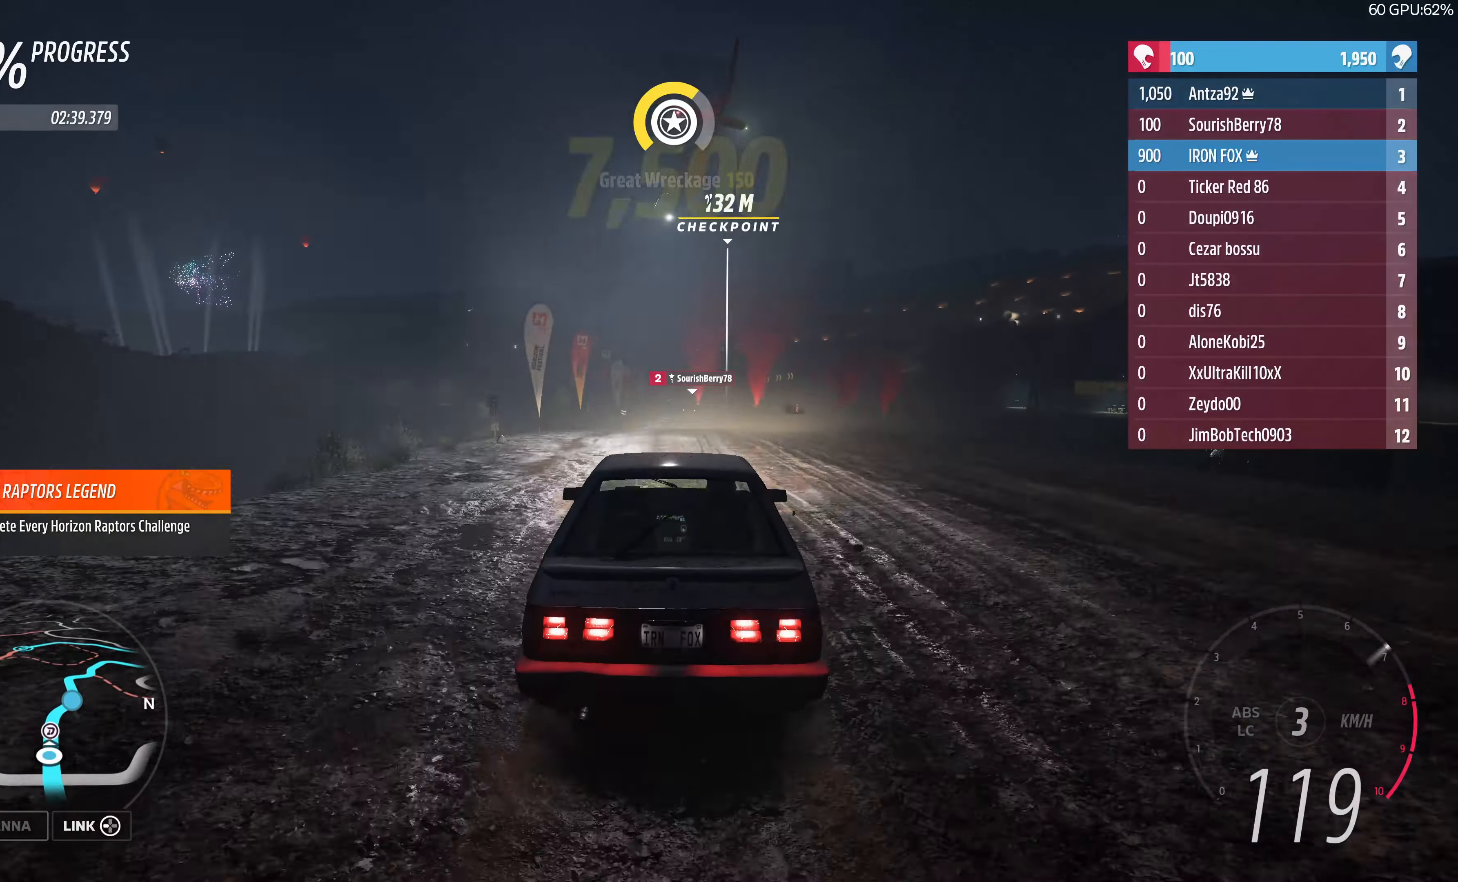
{"buttons": ["R2"], "left_stick": "up", "right_stick": "center", "events": []}
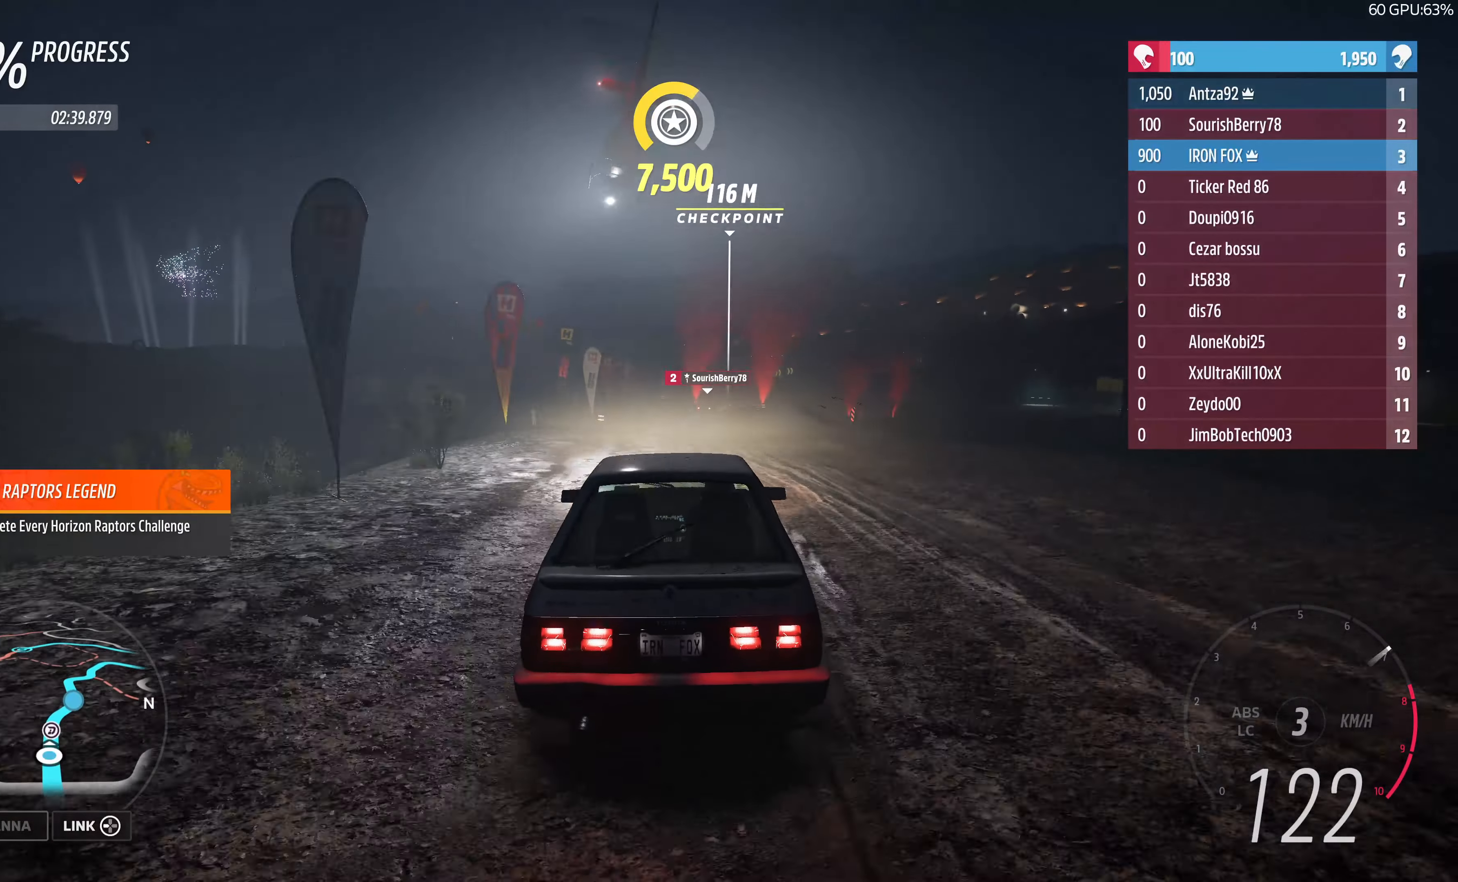
{"buttons": ["R2"], "left_stick": "up", "right_stick": "center", "events": []}
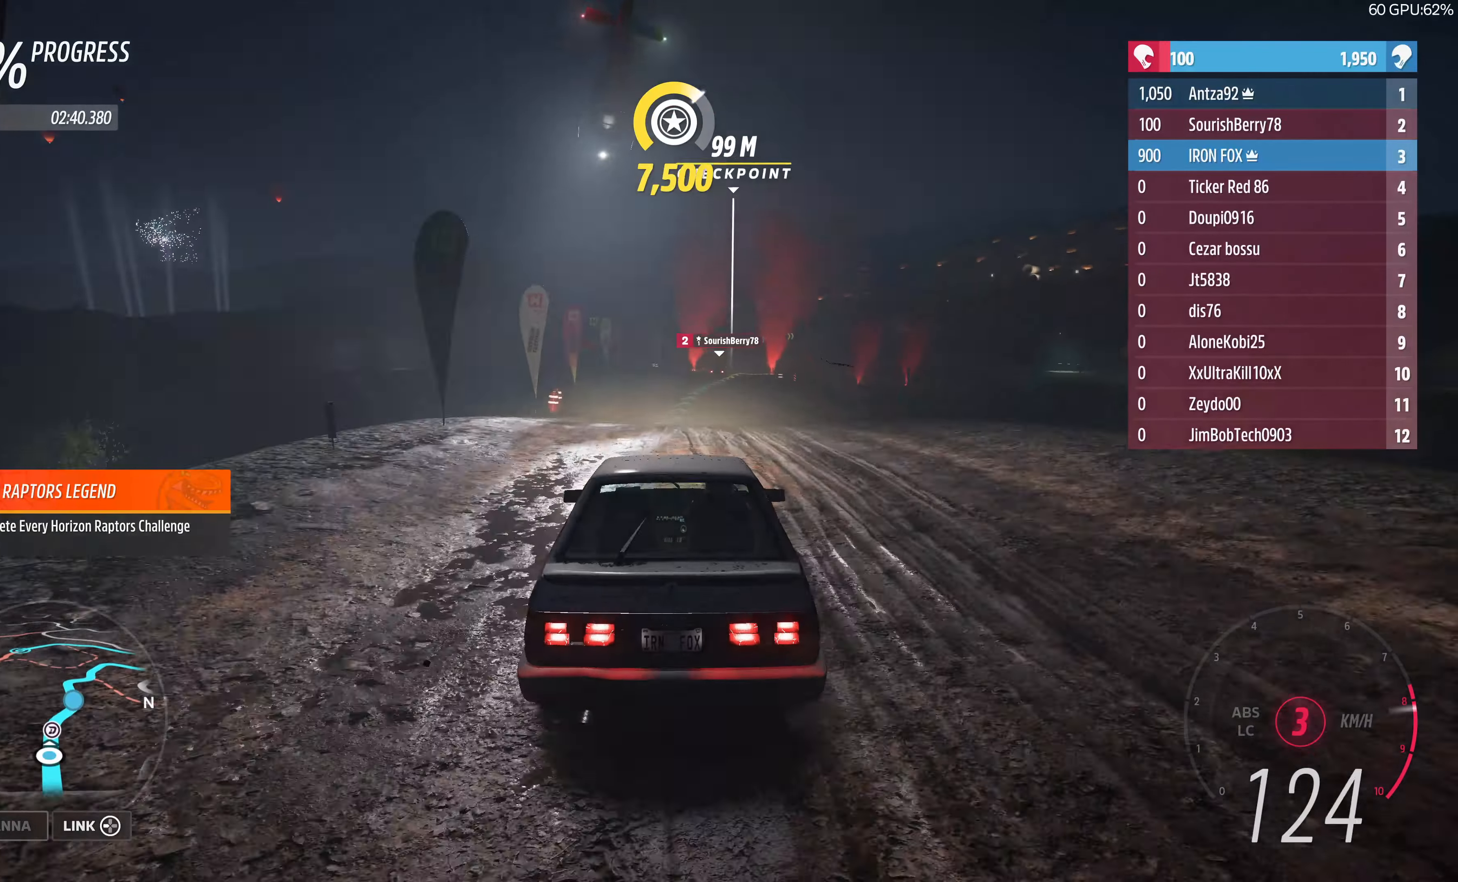
{"buttons": ["R2"], "left_stick": "up-right", "right_stick": "center", "events": [[366, "left_stick", "up-right"]]}
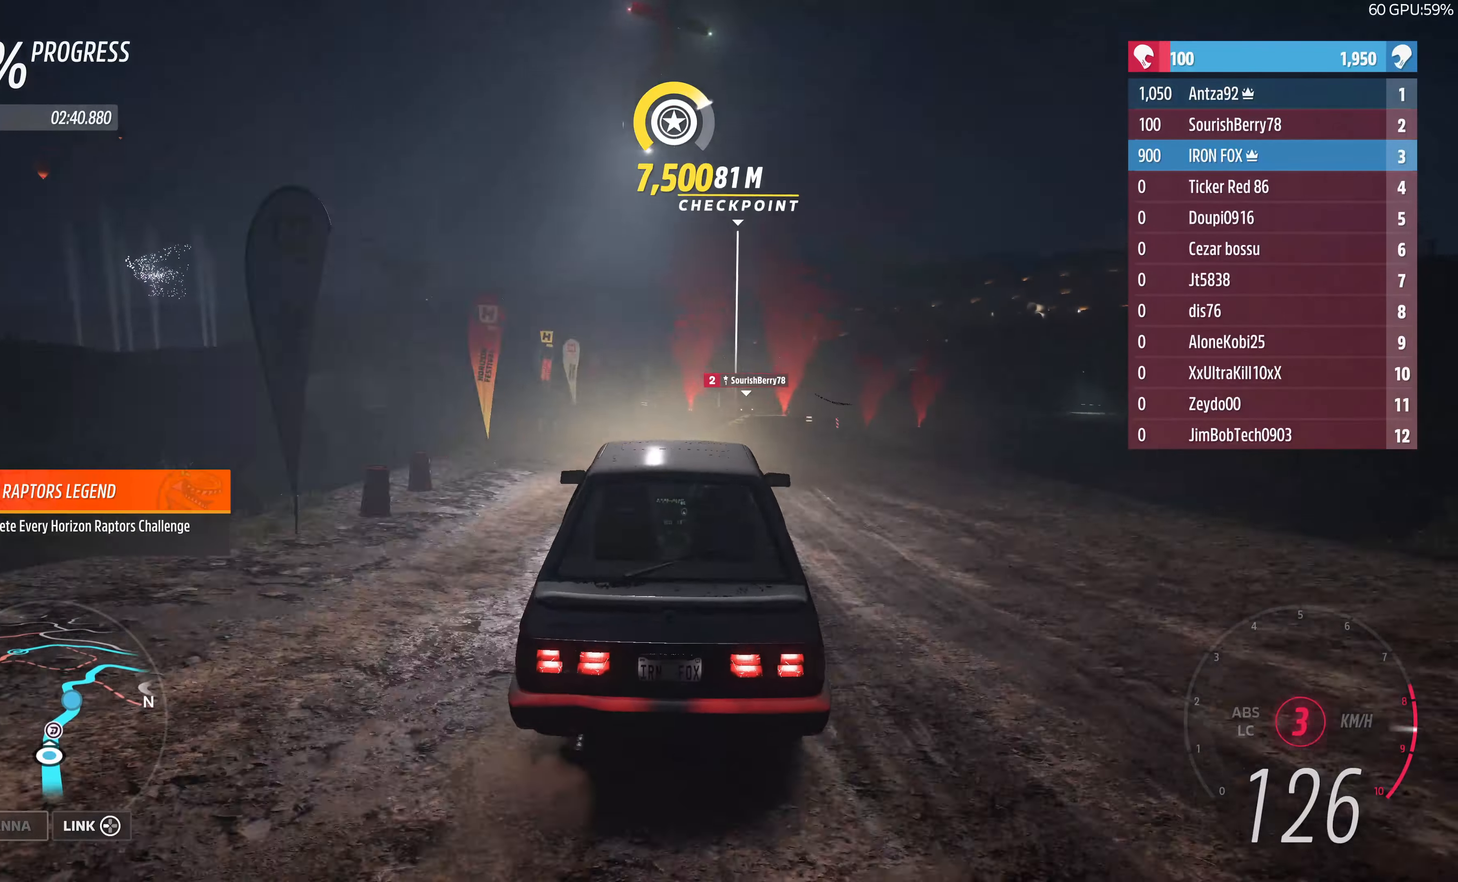
{"buttons": ["R2"], "left_stick": "up-right", "right_stick": "center", "events": []}
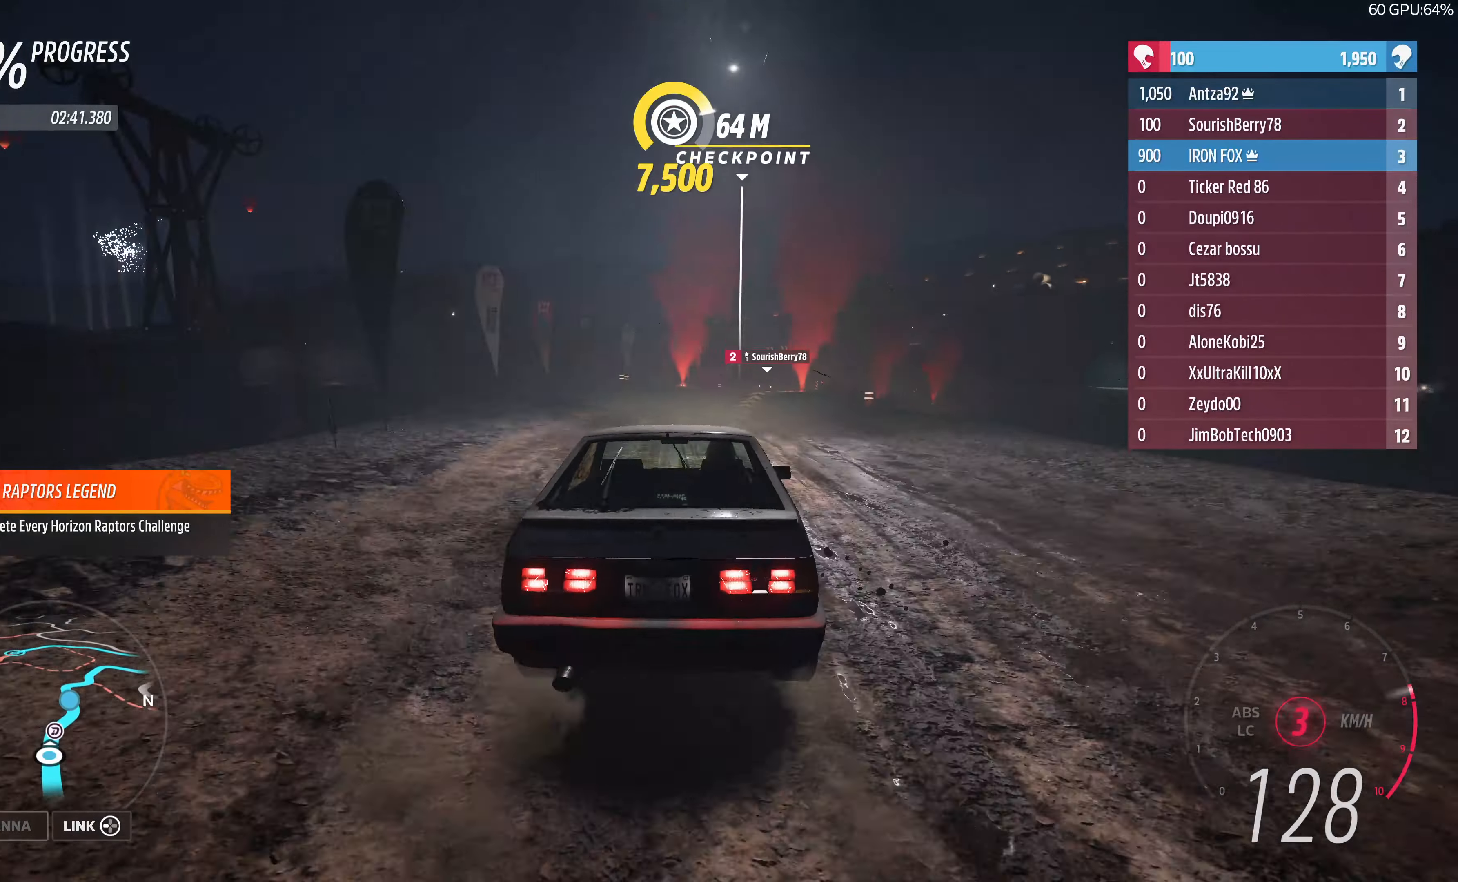
{"buttons": ["R2"], "left_stick": "up-left", "right_stick": "center", "events": [[100, "left_stick", "up"], [300, "left_stick", "up-left"]]}
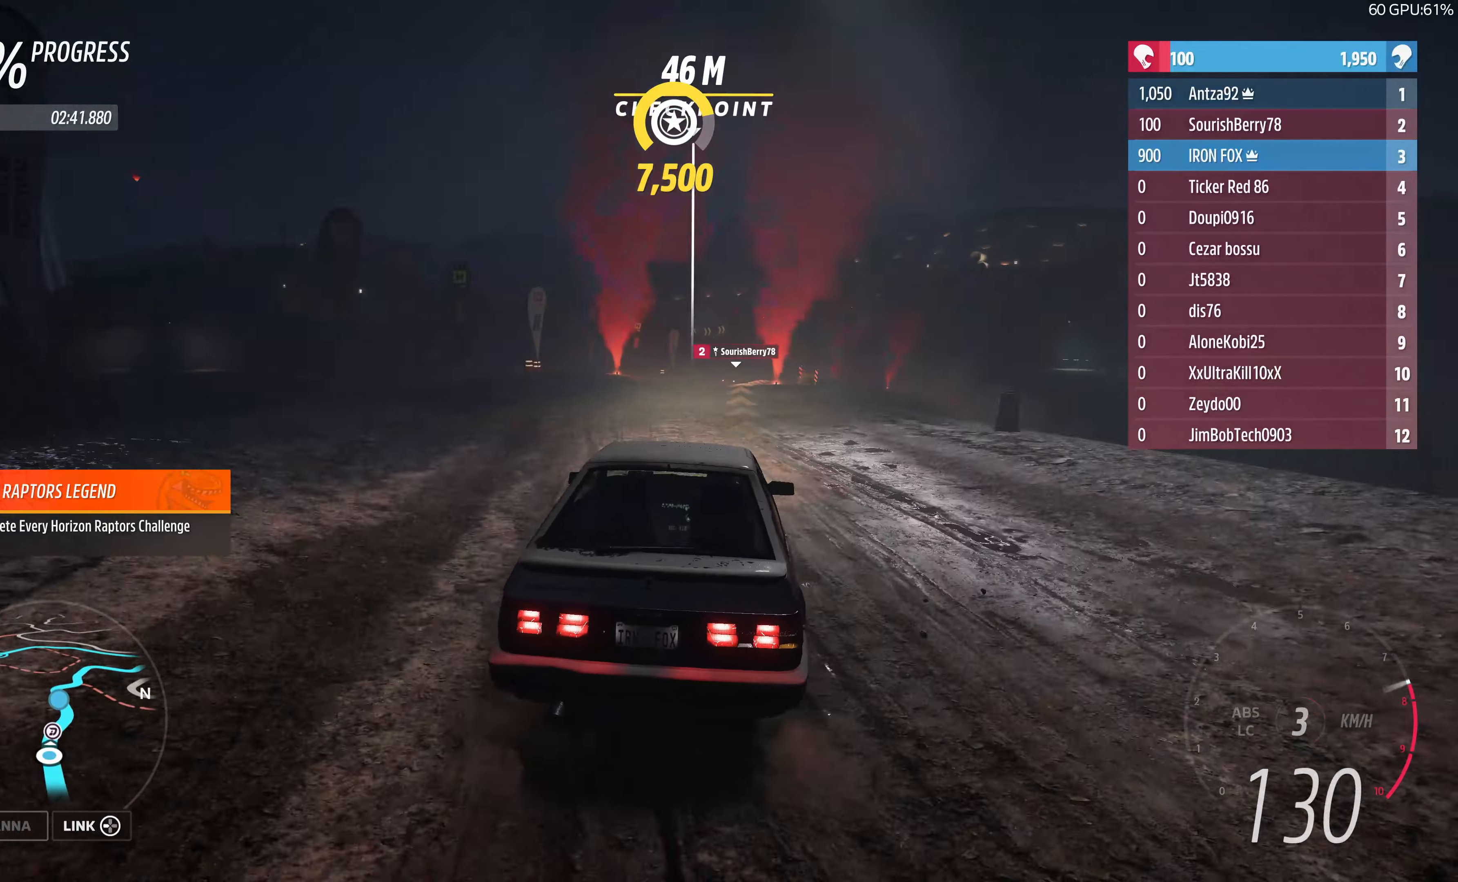
{"buttons": ["R2"], "left_stick": "up-right", "right_stick": "center", "events": [[33, "left_stick", "up-right"]]}
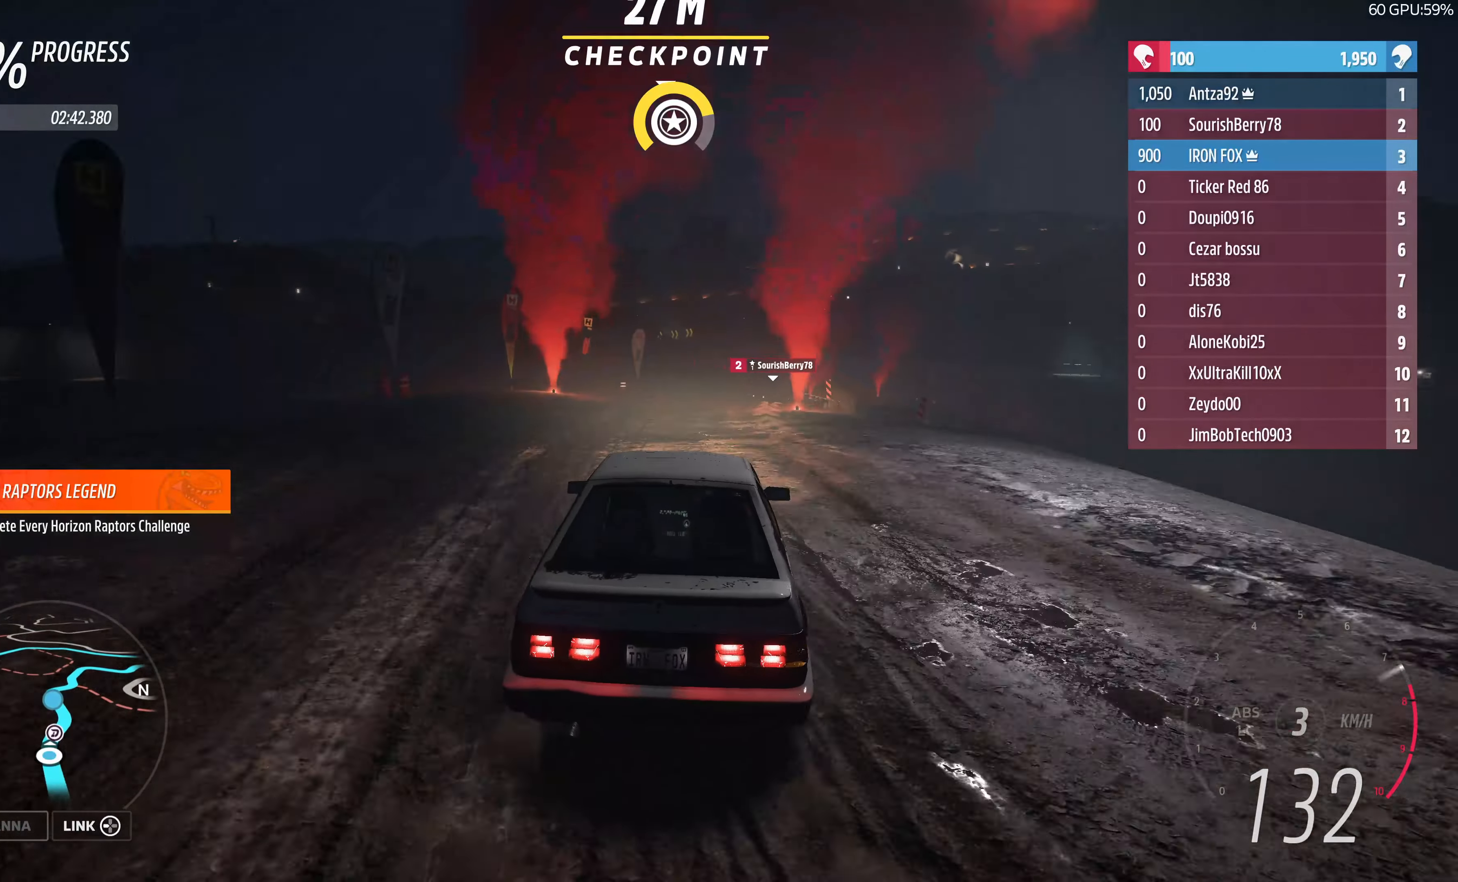
{"buttons": ["R2"], "left_stick": "up", "right_stick": "center", "events": [[166, "left_stick", "center"], [333, "left_stick", "up-right"], [466, "left_stick", "up"]]}
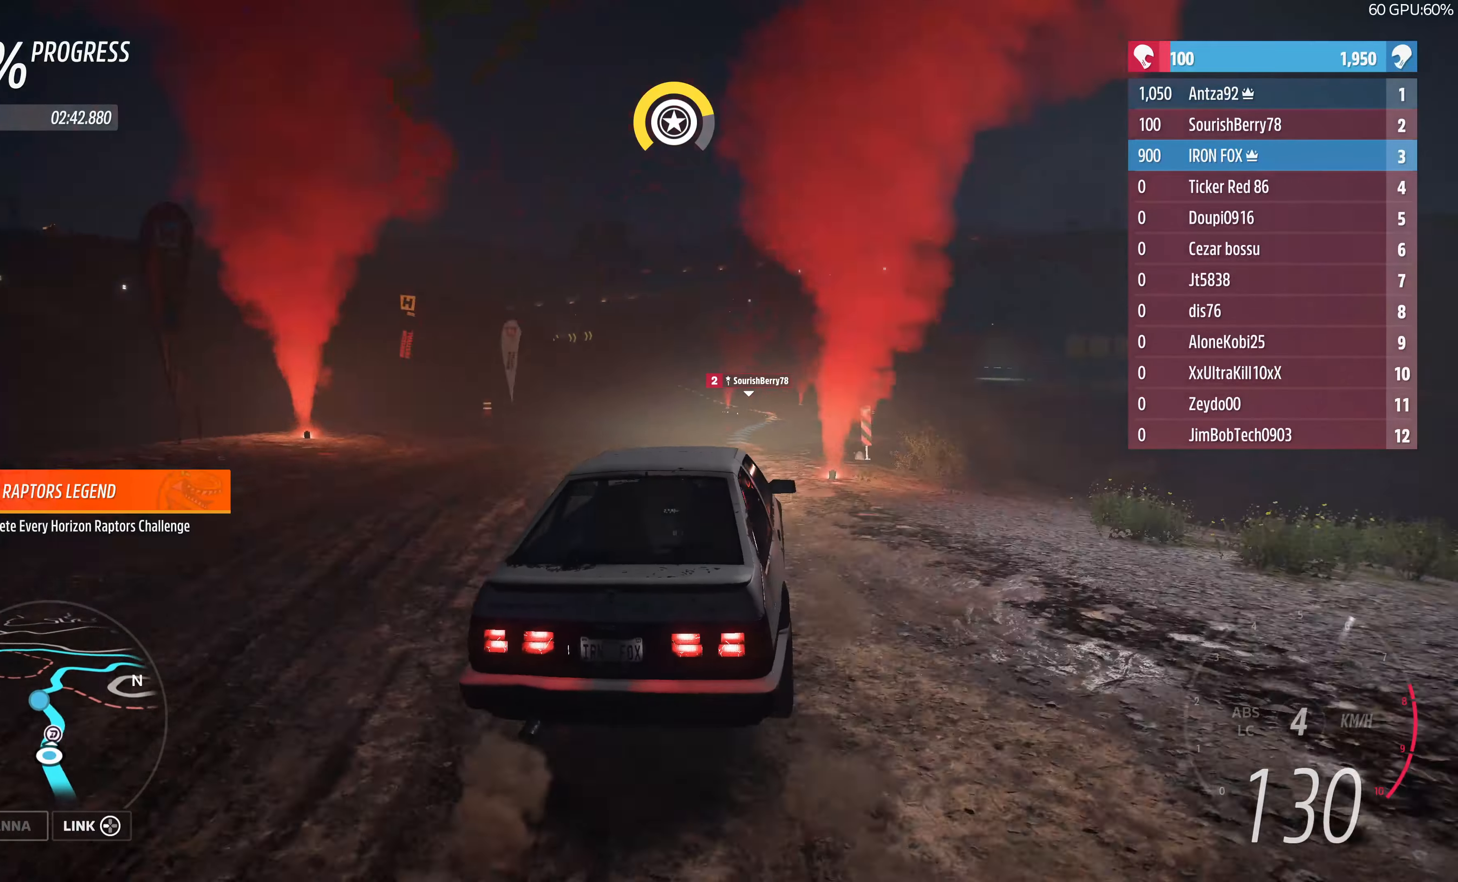
{"buttons": ["R2"], "left_stick": "up-left", "right_stick": "center", "events": [[100, "R2", "up"], [400, "R2", "down"], [434, "left_stick", "up-left"]]}
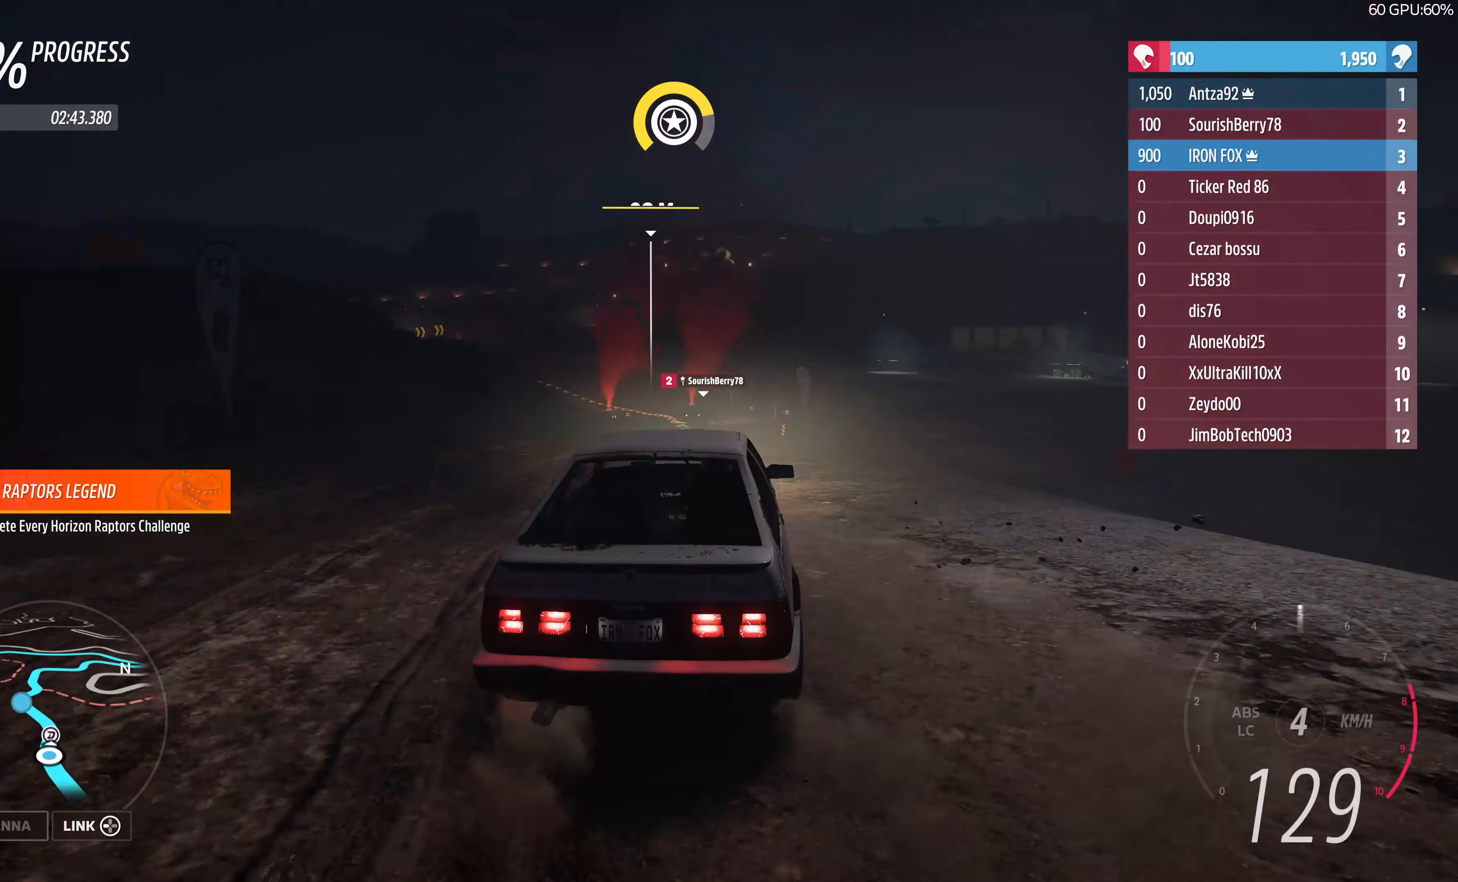
{"buttons": ["R2"], "left_stick": "up-right", "right_stick": "center", "events": [[234, "left_stick", "up-right"]]}
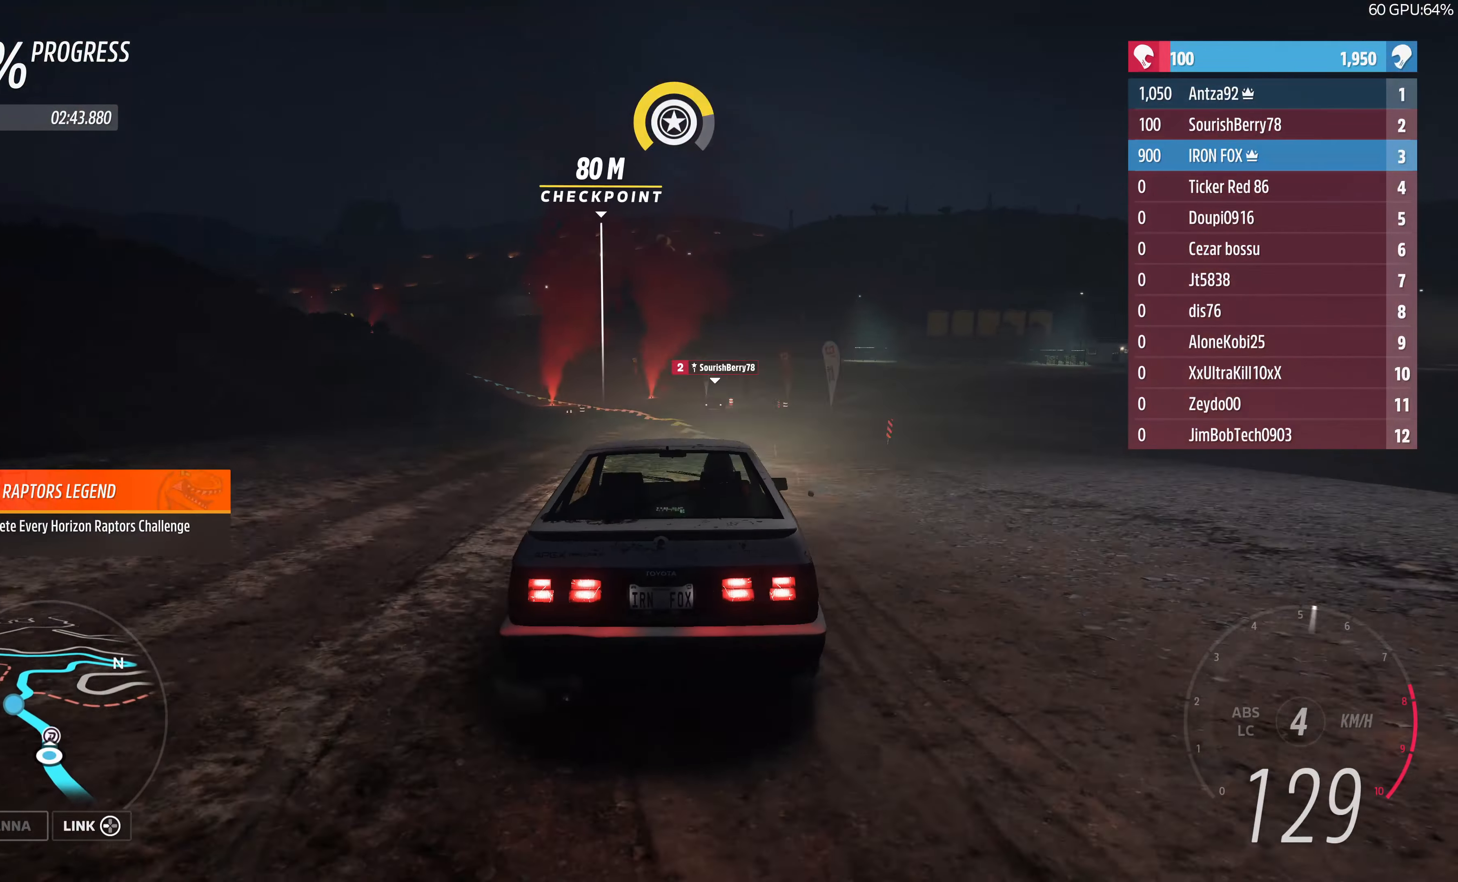
{"buttons": ["R2"], "left_stick": "up-left", "right_stick": "center", "events": [[100, "left_stick", "up"], [434, "left_stick", "up-left"]]}
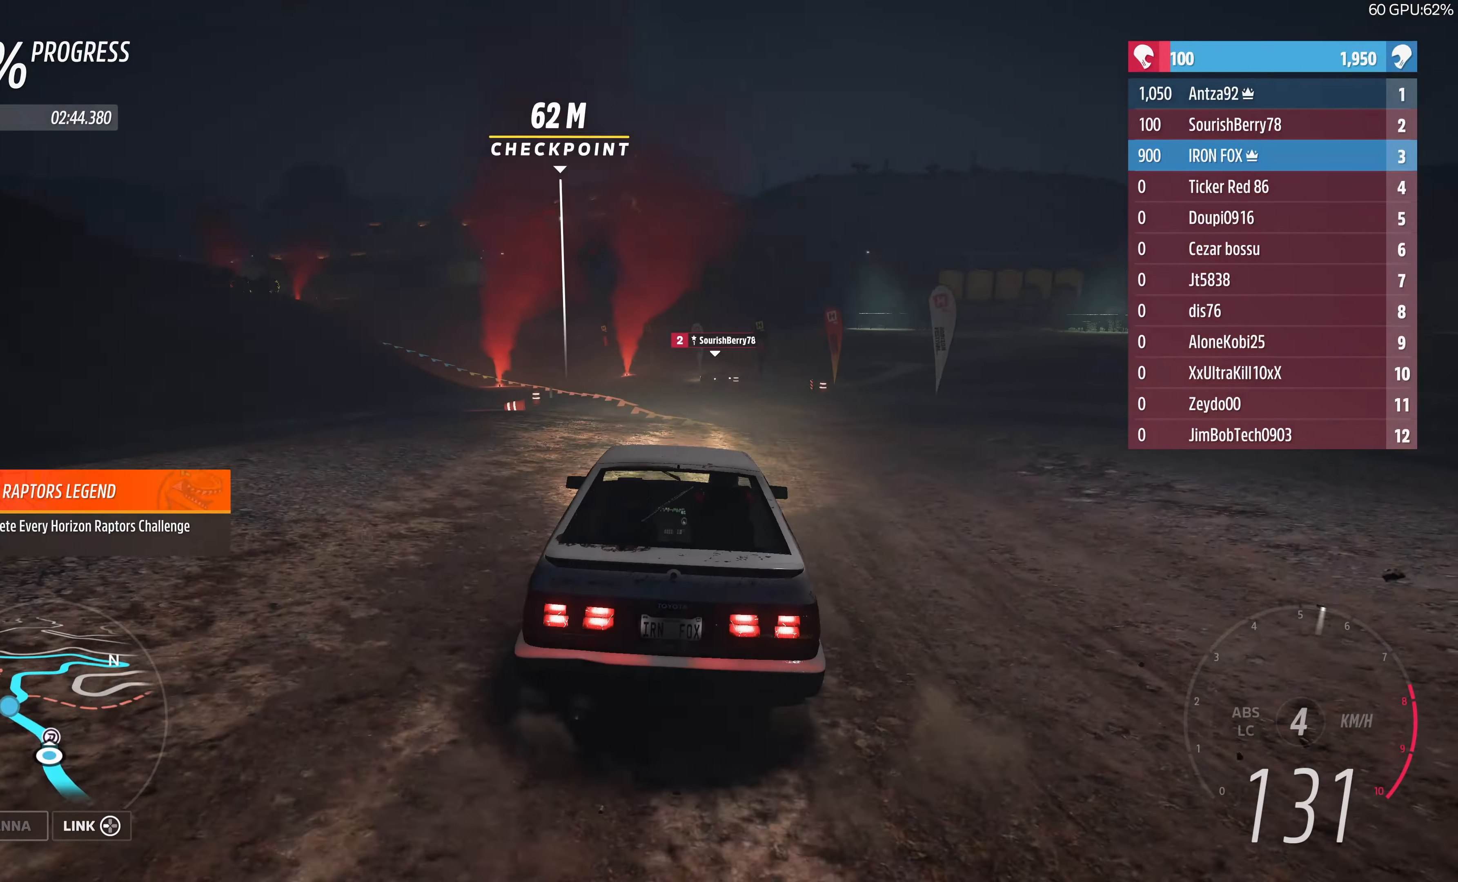
{"buttons": ["R2"], "left_stick": "up-right", "right_stick": "center", "events": [[100, "R2", "up"], [300, "left_stick", "center"], [434, "R2", "down"], [500, "left_stick", "up-right"]]}
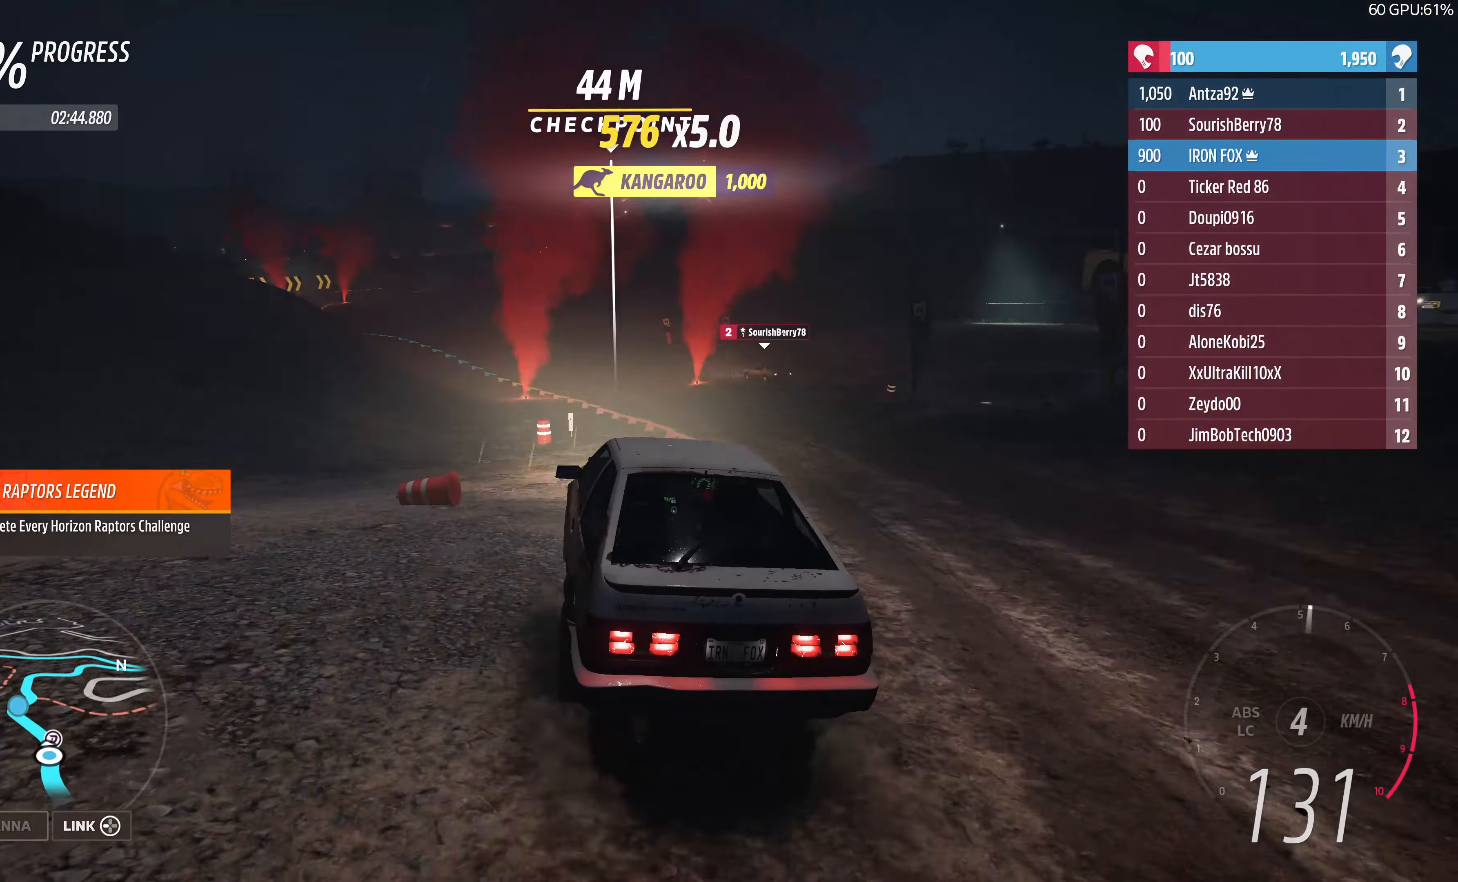
{"buttons": ["R2"], "left_stick": "up-right", "right_stick": "center", "events": [[100, "left_stick", "up"], [434, "left_stick", "up-right"]]}
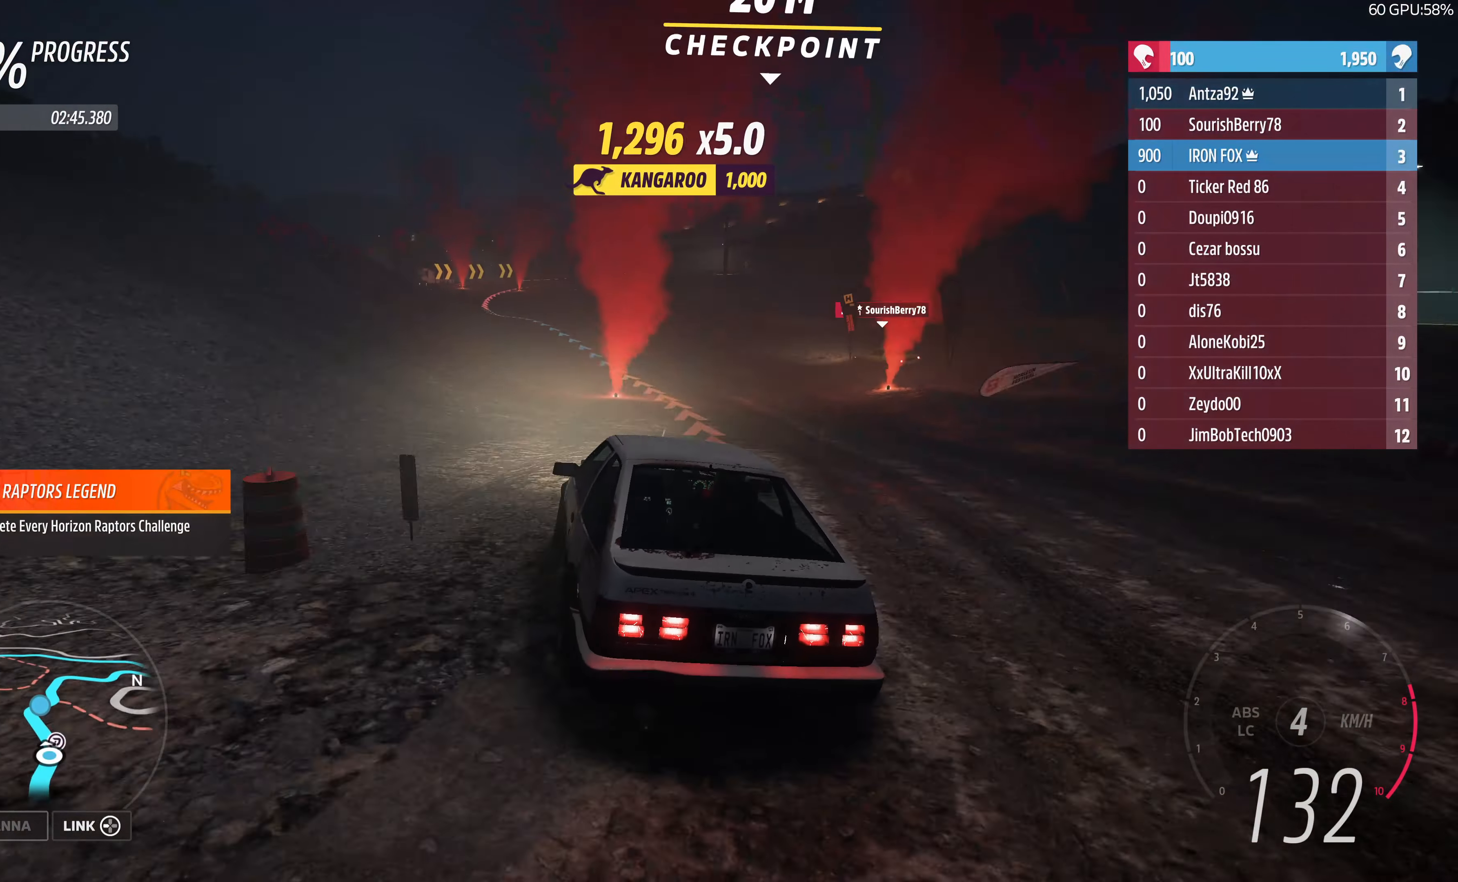
{"buttons": ["R2"], "left_stick": "up-left", "right_stick": "center", "events": [[267, "left_stick", "up"], [467, "left_stick", "up-left"]]}
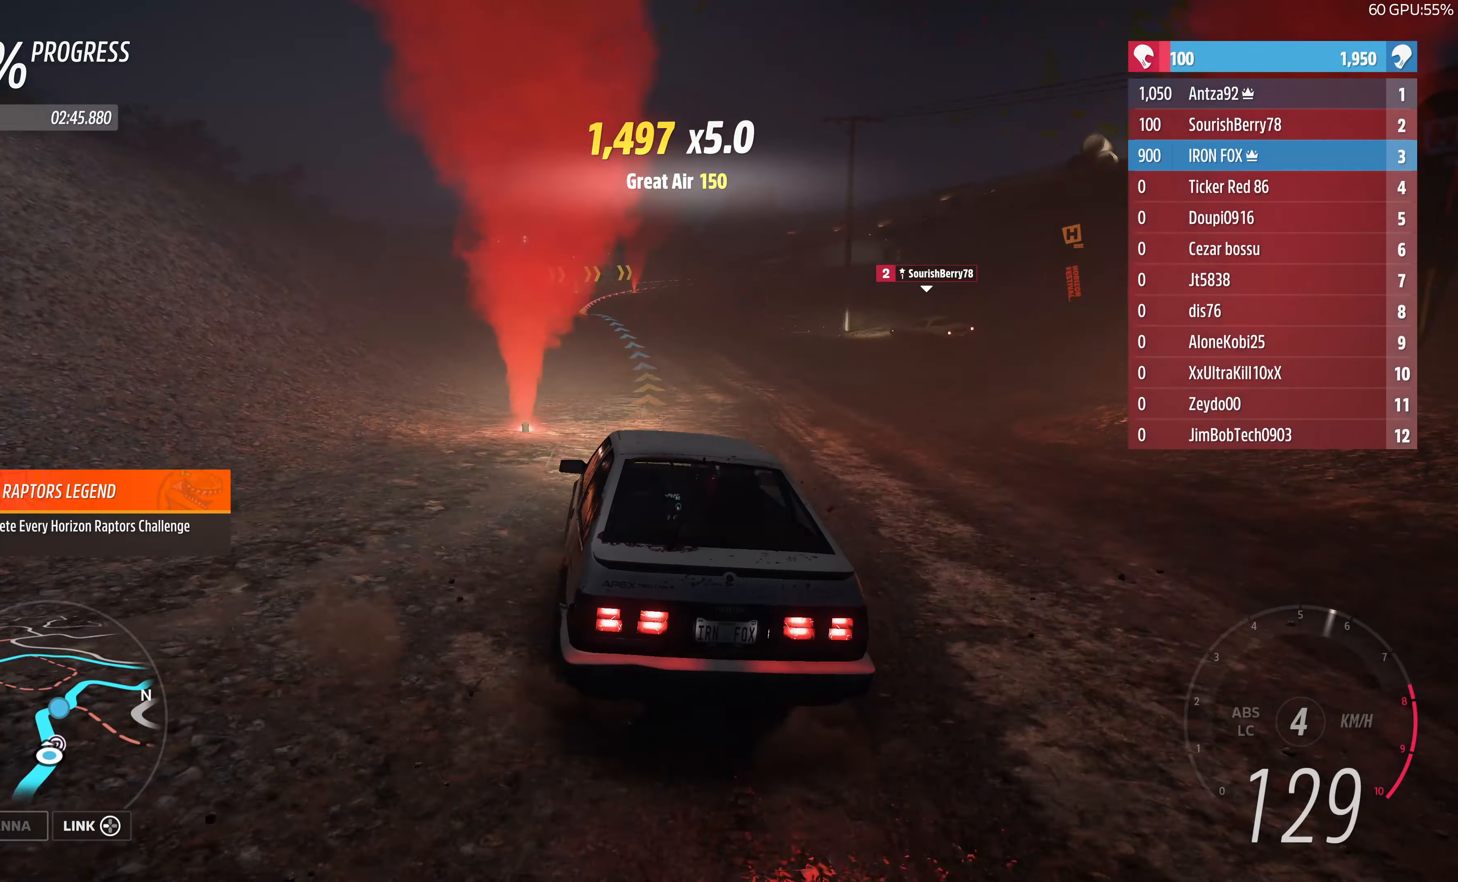
{"buttons": ["R2"], "left_stick": "center", "right_stick": "center", "events": [[400, "left_stick", "center"]]}
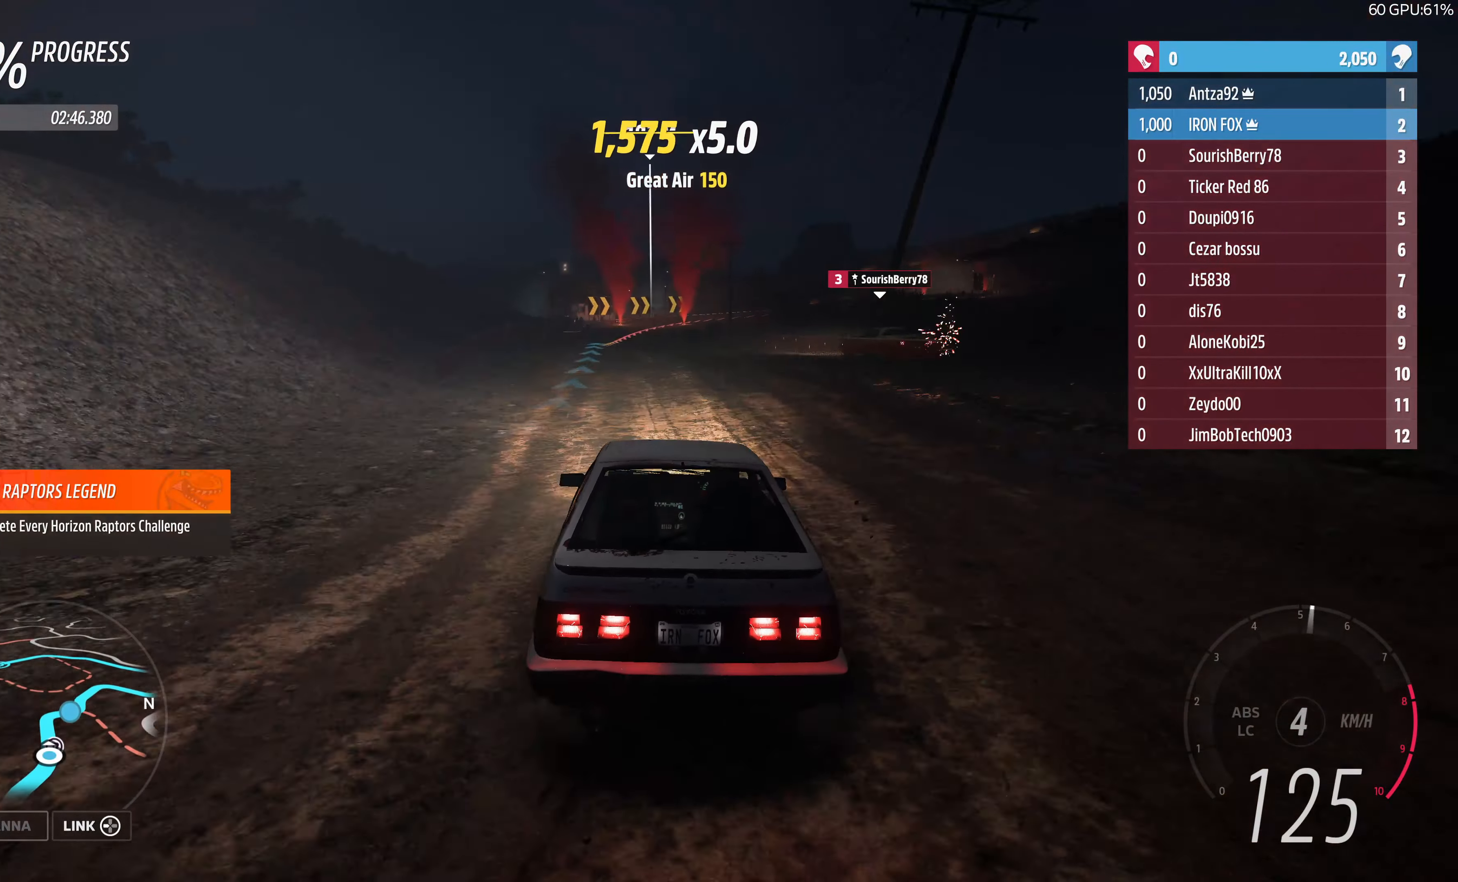
{"buttons": ["R2"], "left_stick": "up-left", "right_stick": "center", "events": [[34, "left_stick", "up-left"]]}
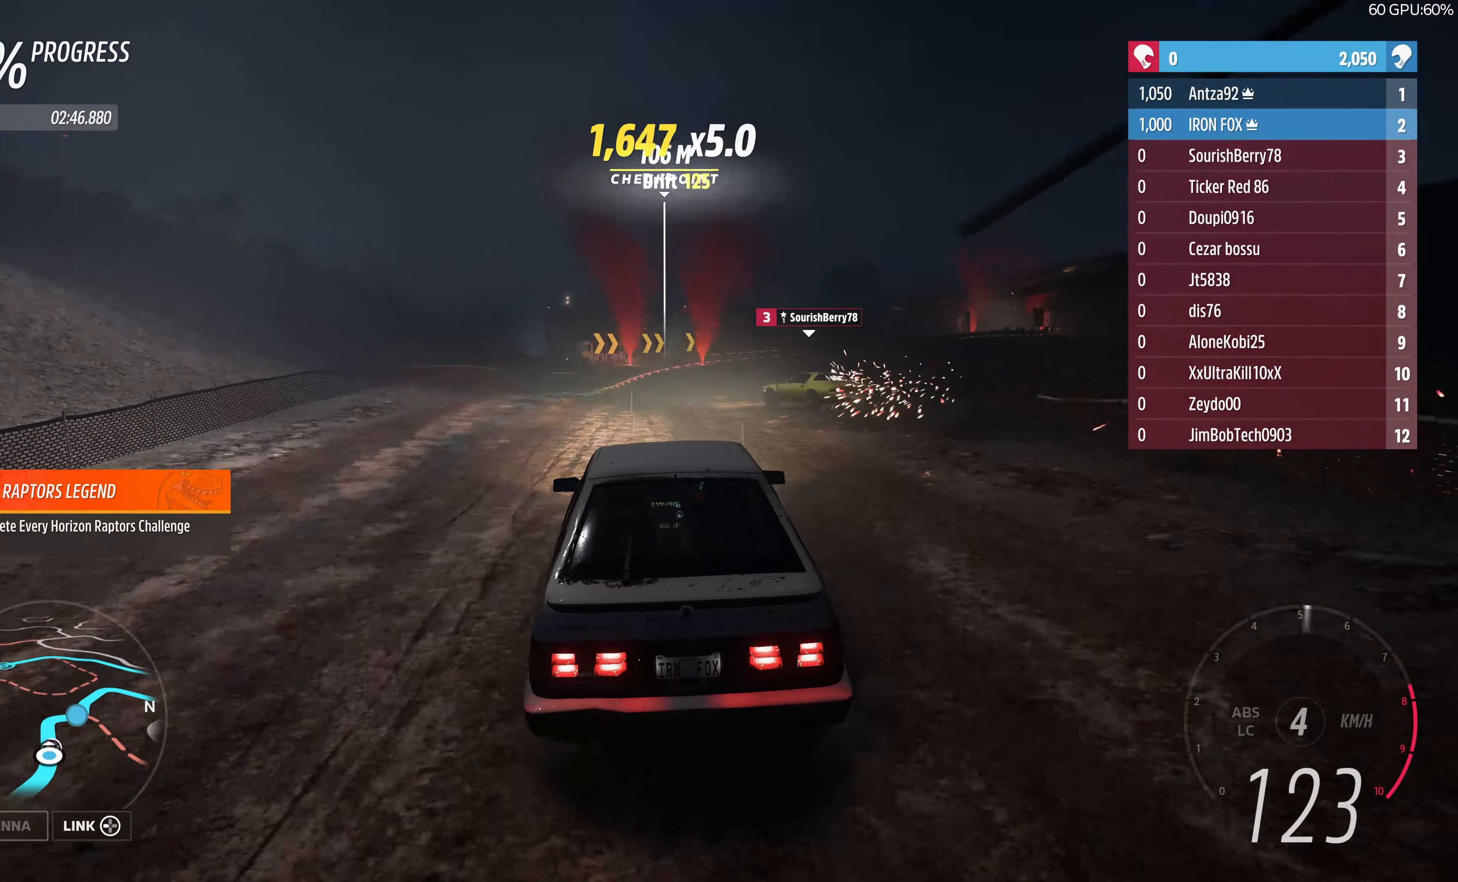
{"buttons": ["R2"], "left_stick": "center", "right_stick": "center", "events": [[167, "left_stick", "center"], [434, "R2", "up"], [500, "R2", "down"]]}